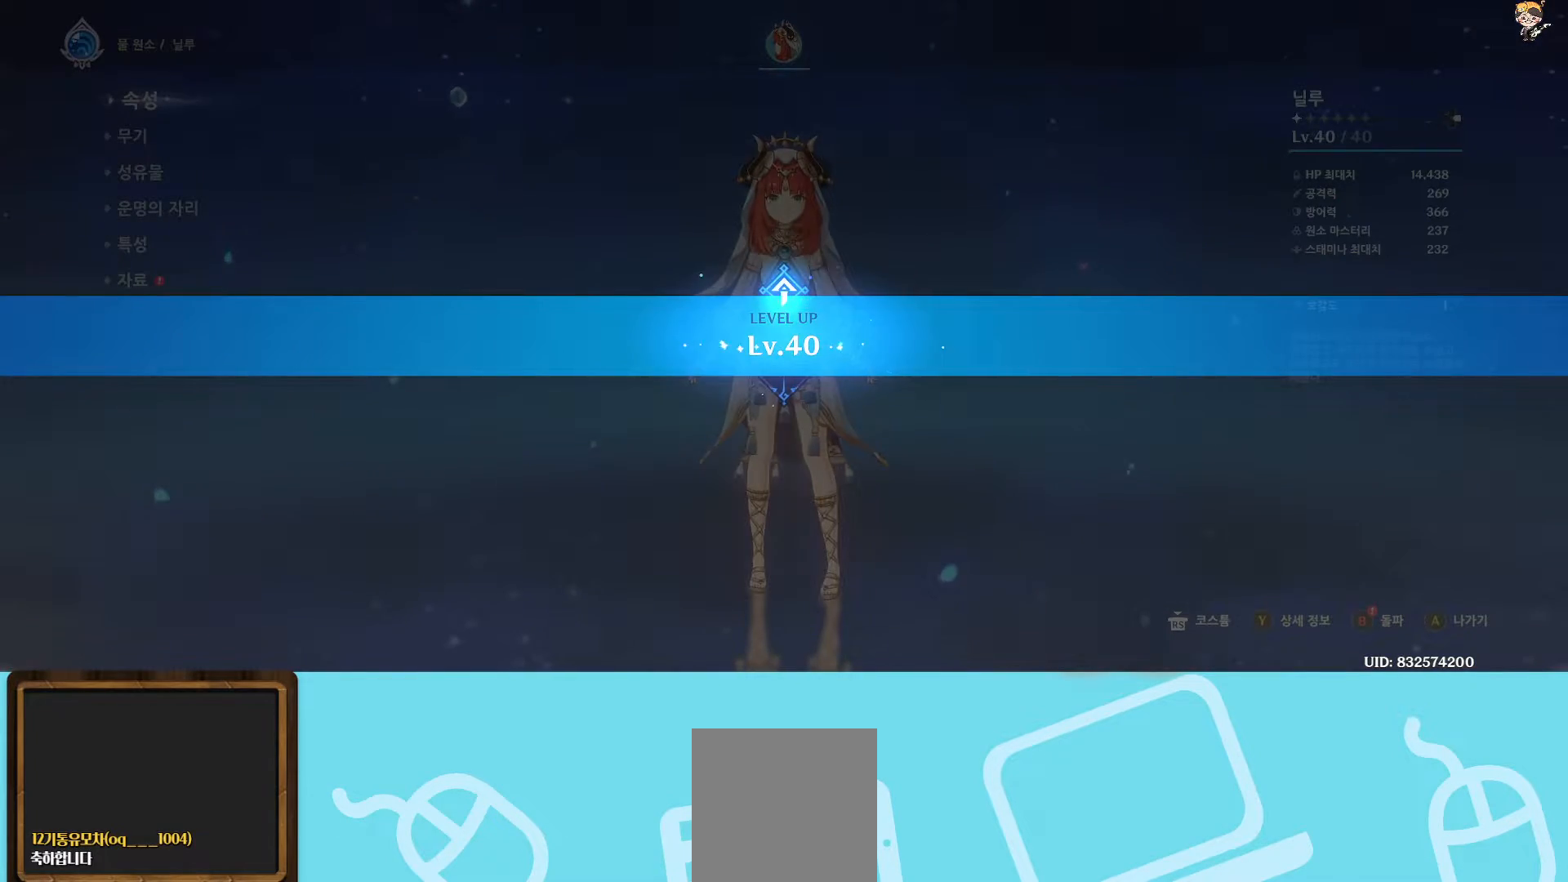
Gameplay with a controller (Xbox layout); each line is a JSON object with the inputs held at the frame after it. "events" lists button and stick changes between this image and that frame as [ms after this image, input, new state], when the widget could be followed in between. Not read: L3.
{"buttons": [], "left_stick": "center", "right_stick": "center", "events": [[117, "A", "down"], [217, "A", "up"]]}
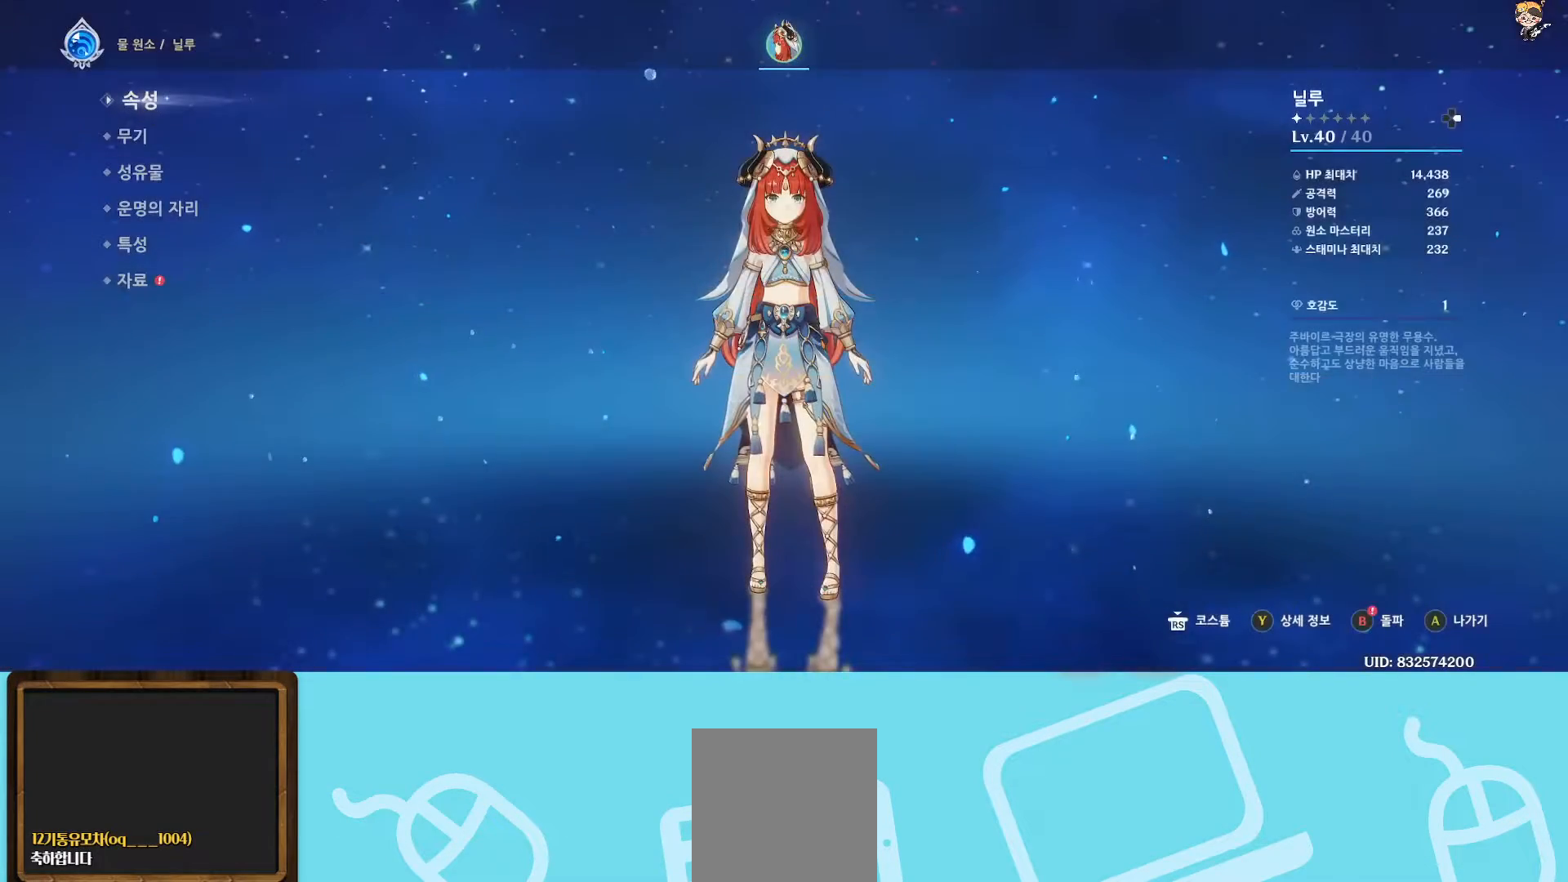
{"buttons": [], "left_stick": "center", "right_stick": "center", "events": [[167, "B", "down"], [317, "B", "up"]]}
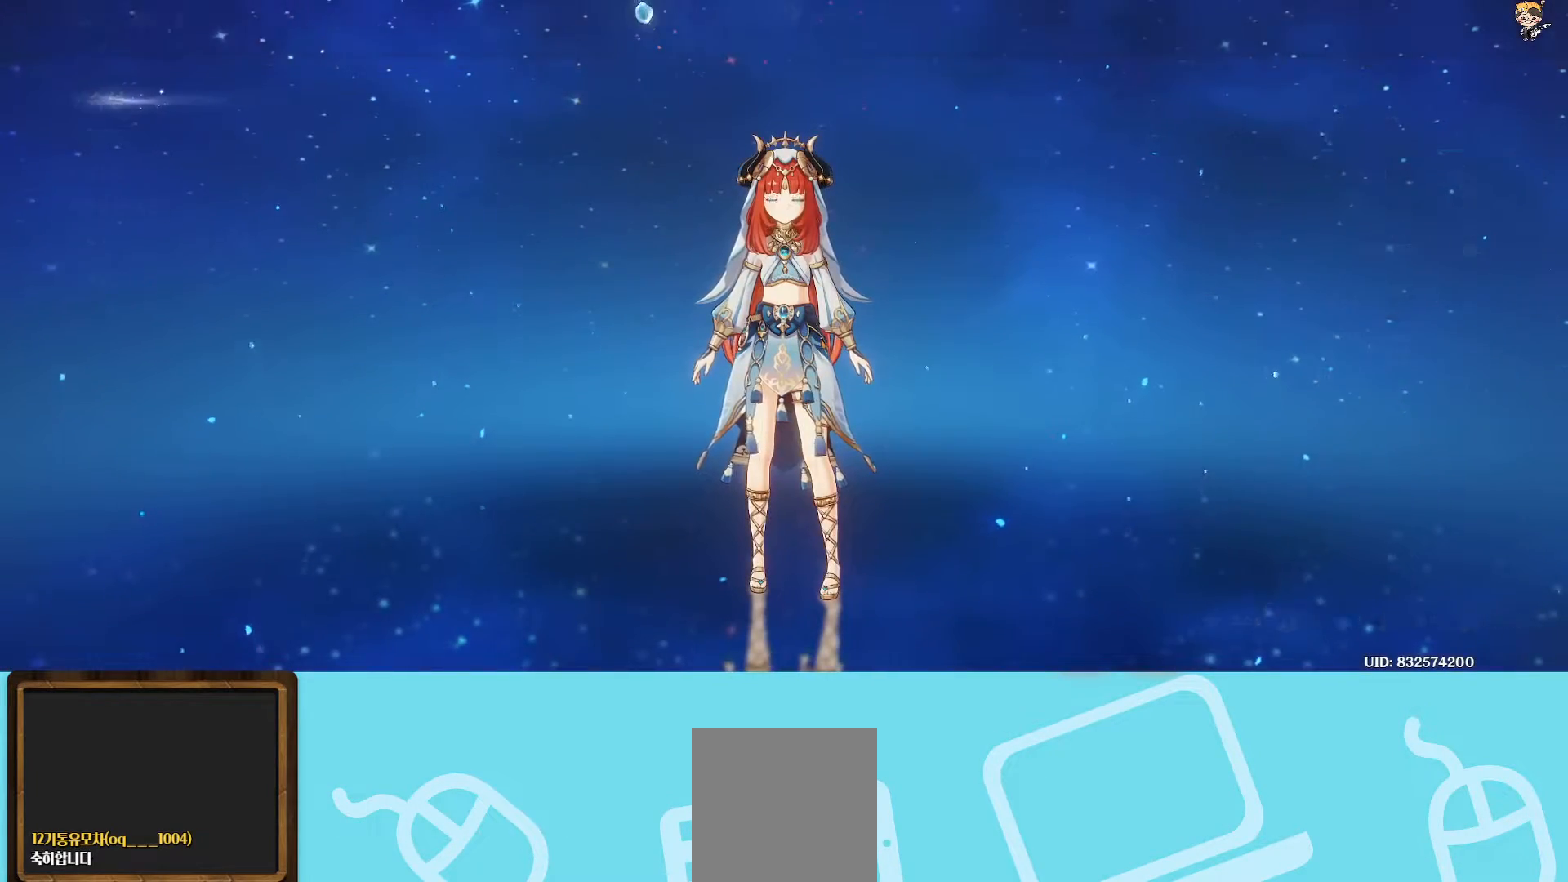
{"buttons": [], "left_stick": "center", "right_stick": "center", "events": []}
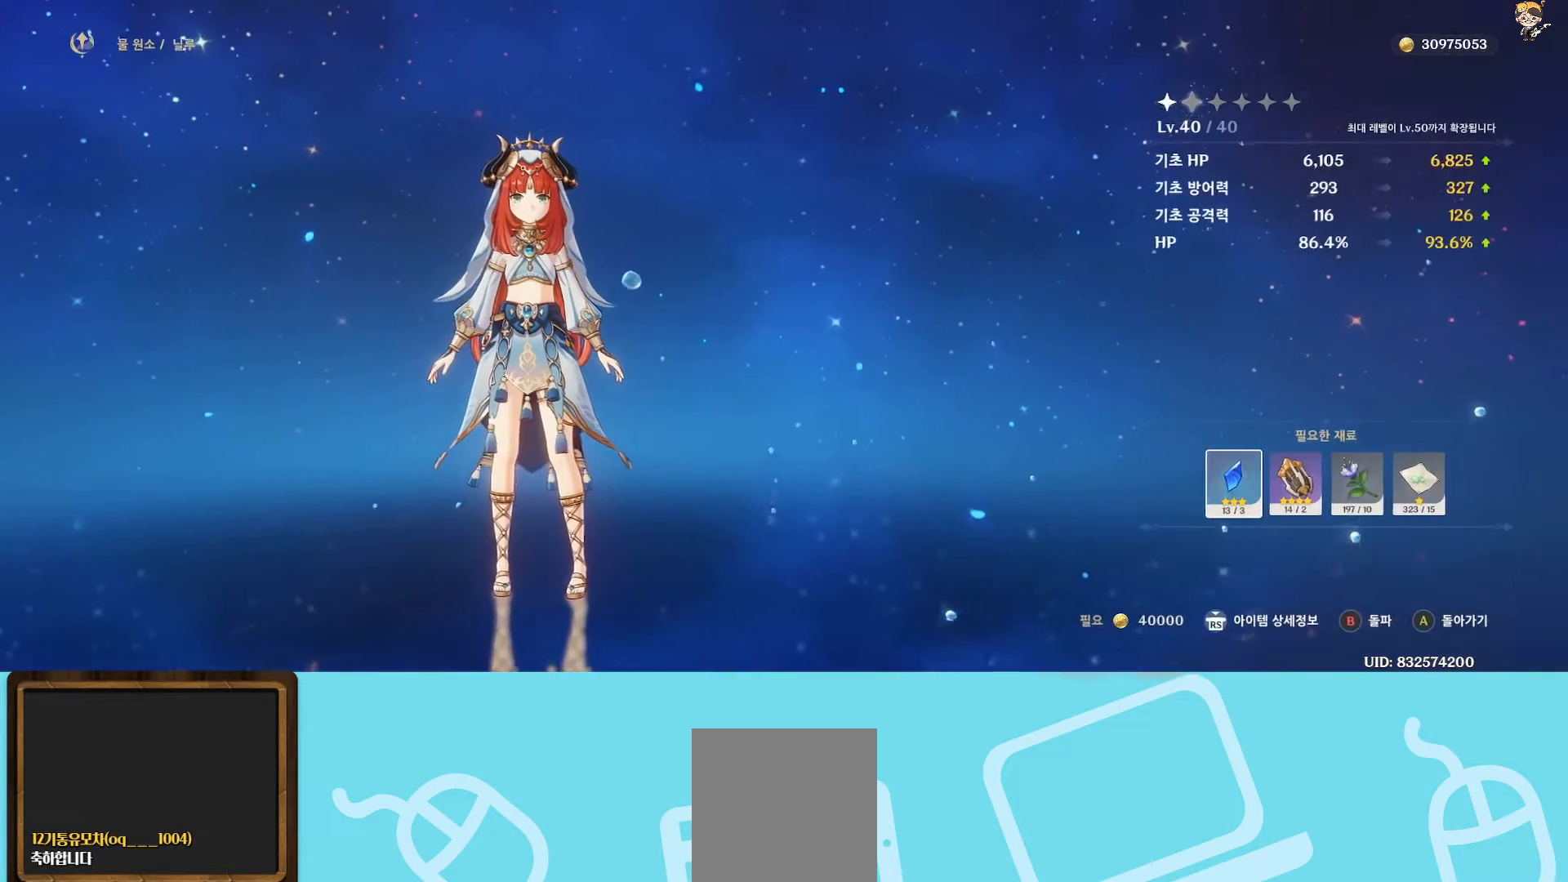
{"buttons": ["B"], "left_stick": "center", "right_stick": "center", "events": [[383, "B", "down"]]}
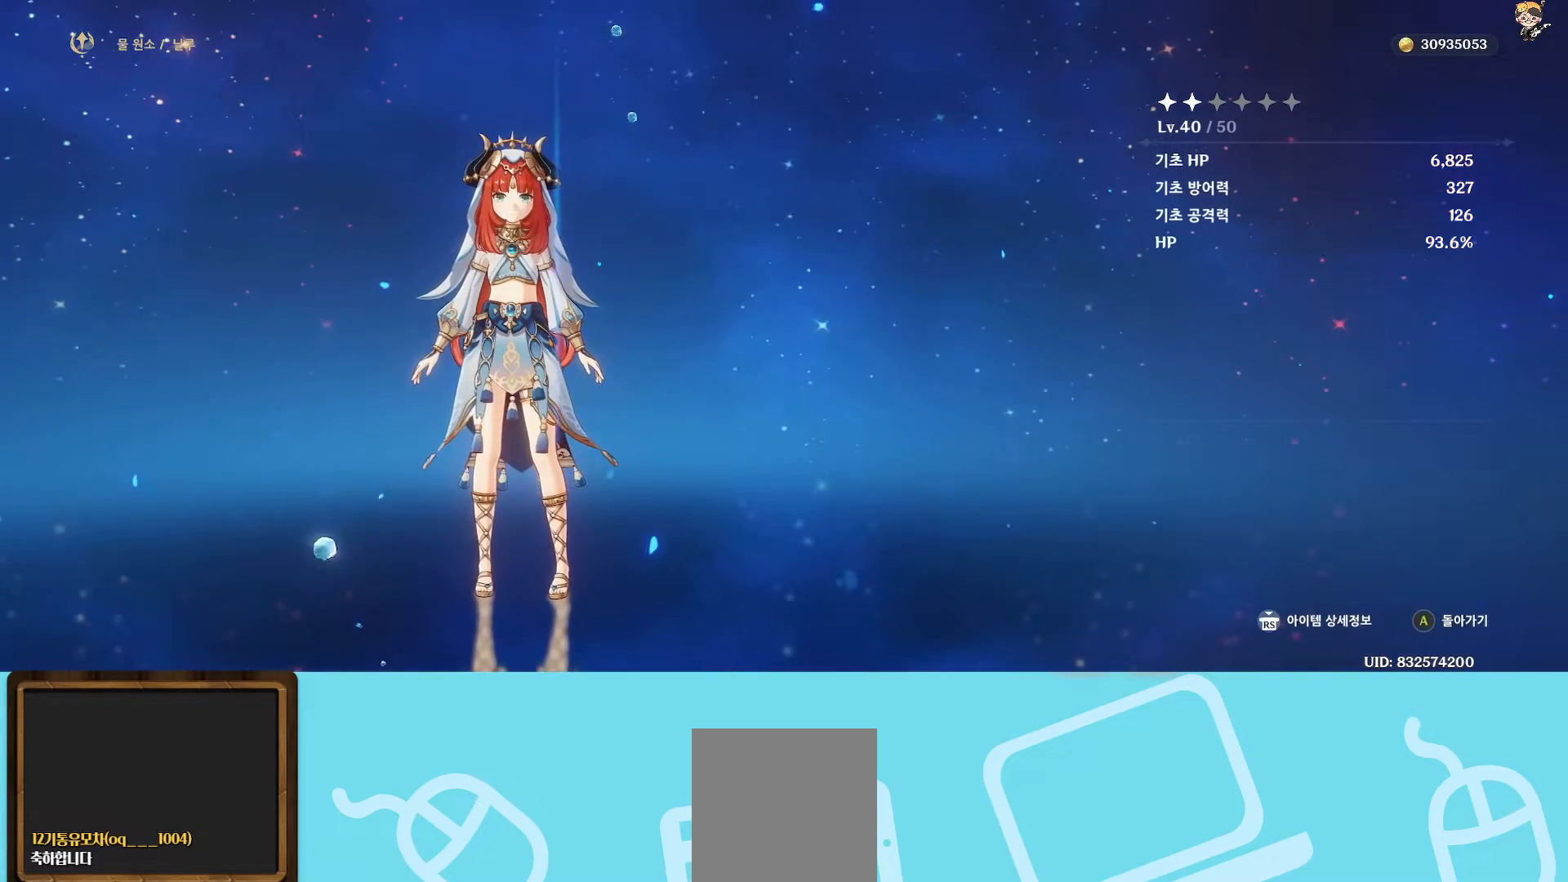
{"buttons": [], "left_stick": "center", "right_stick": "center", "events": [[67, "B", "up"]]}
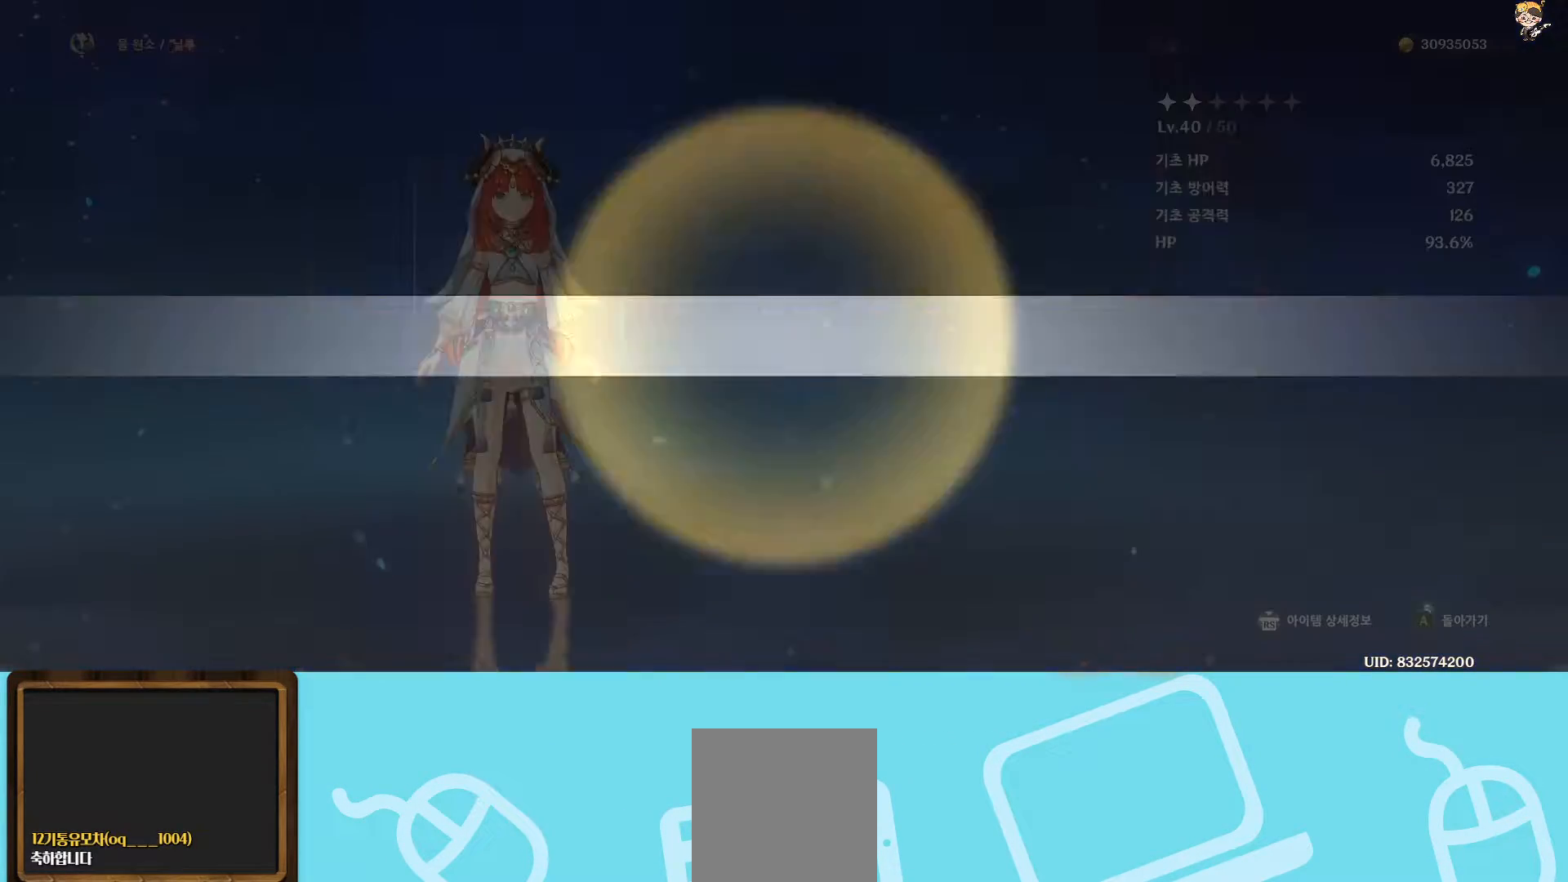
{"buttons": [], "left_stick": "center", "right_stick": "center", "events": []}
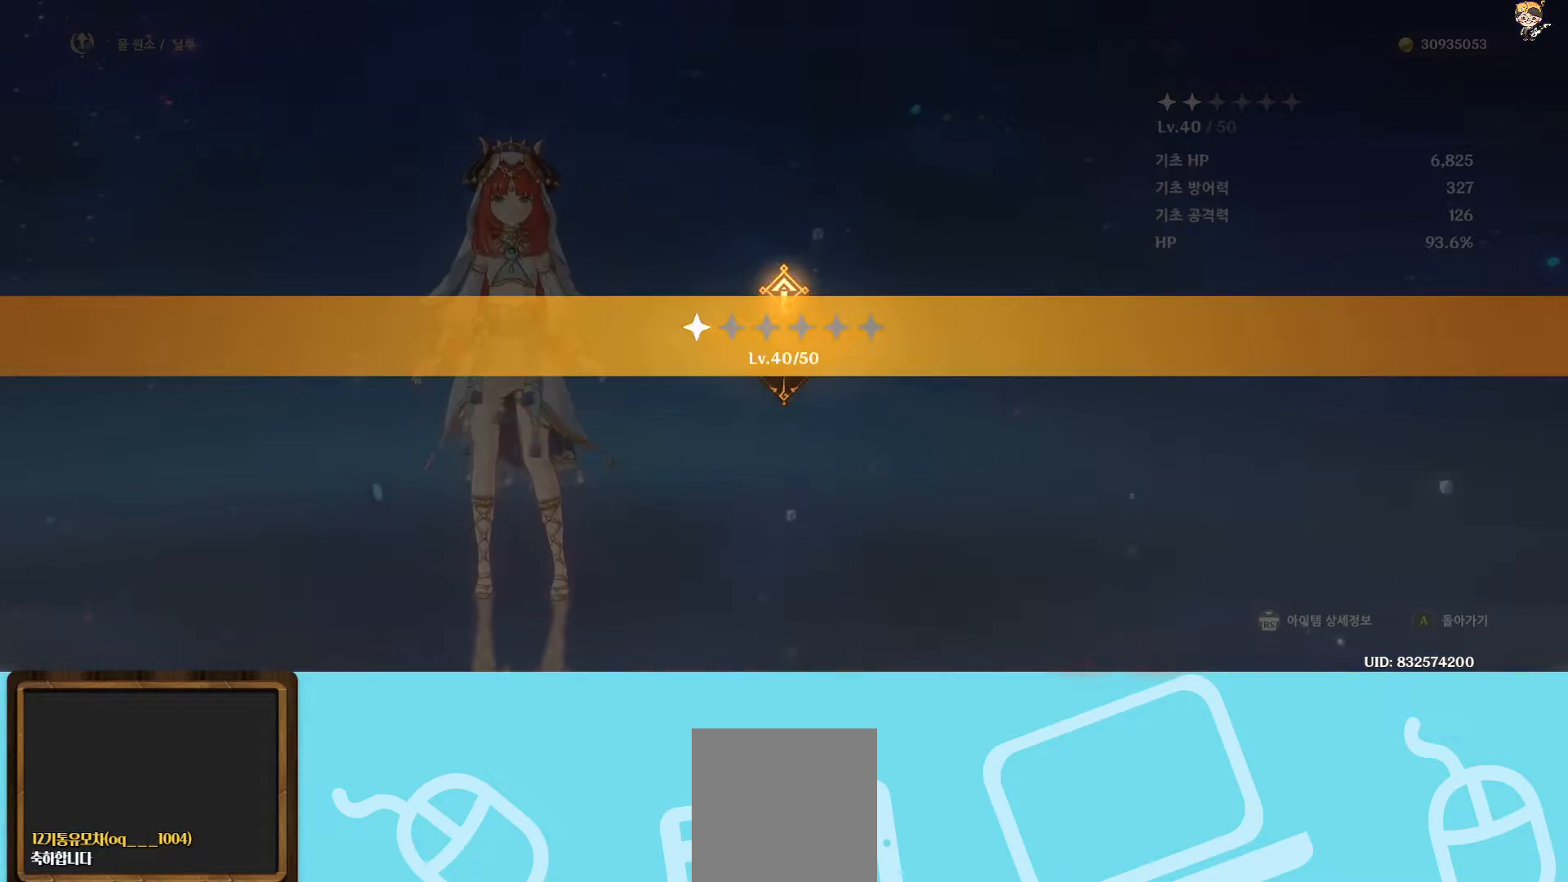
{"buttons": [], "left_stick": "center", "right_stick": "center", "events": []}
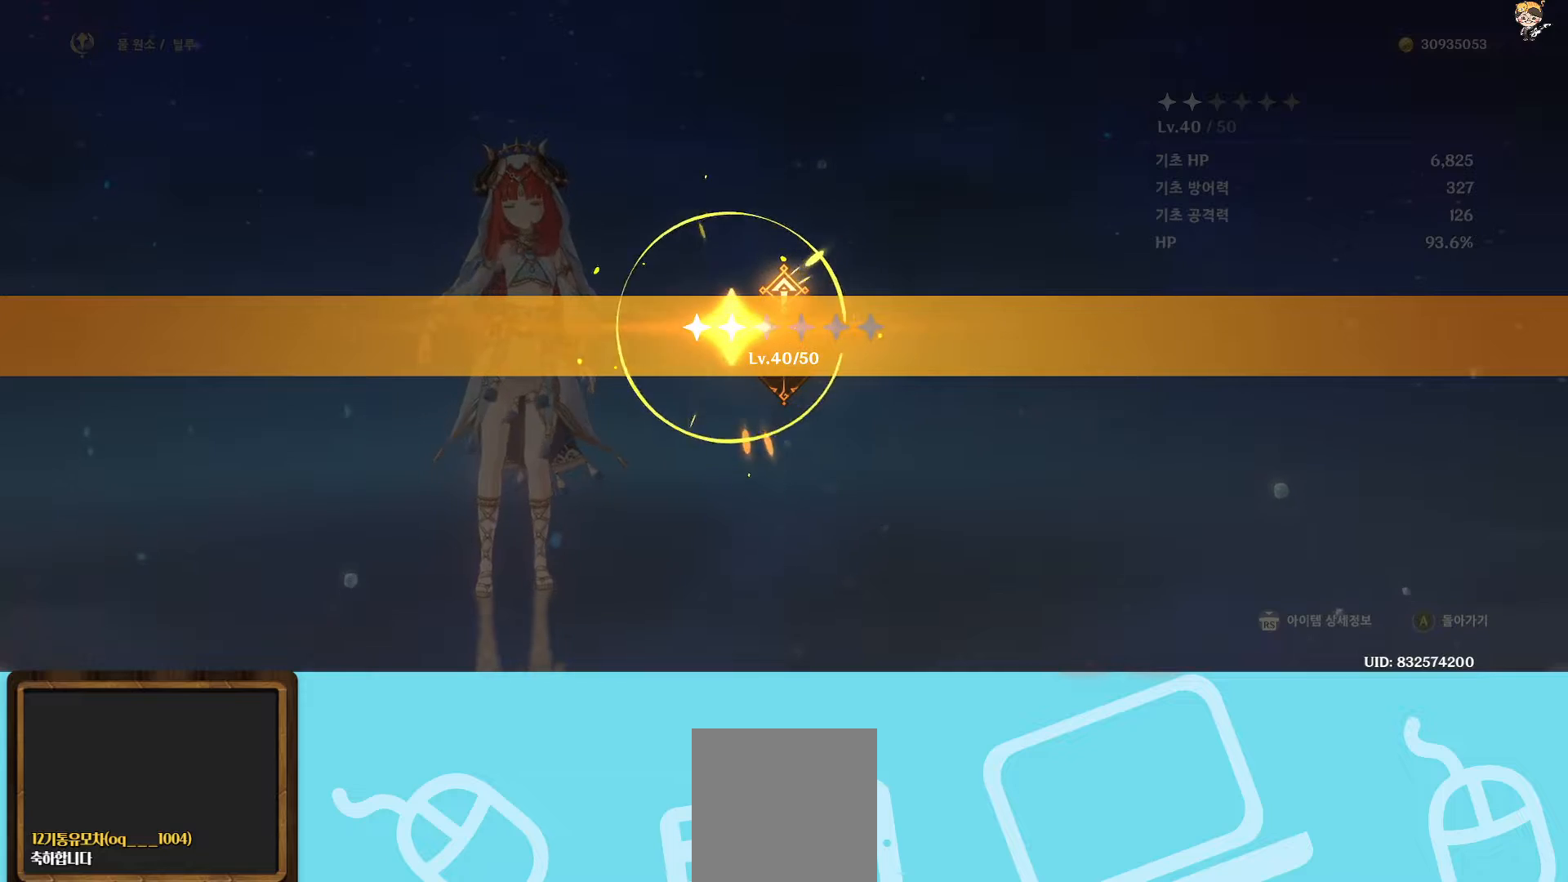
{"buttons": [], "left_stick": "center", "right_stick": "center", "events": []}
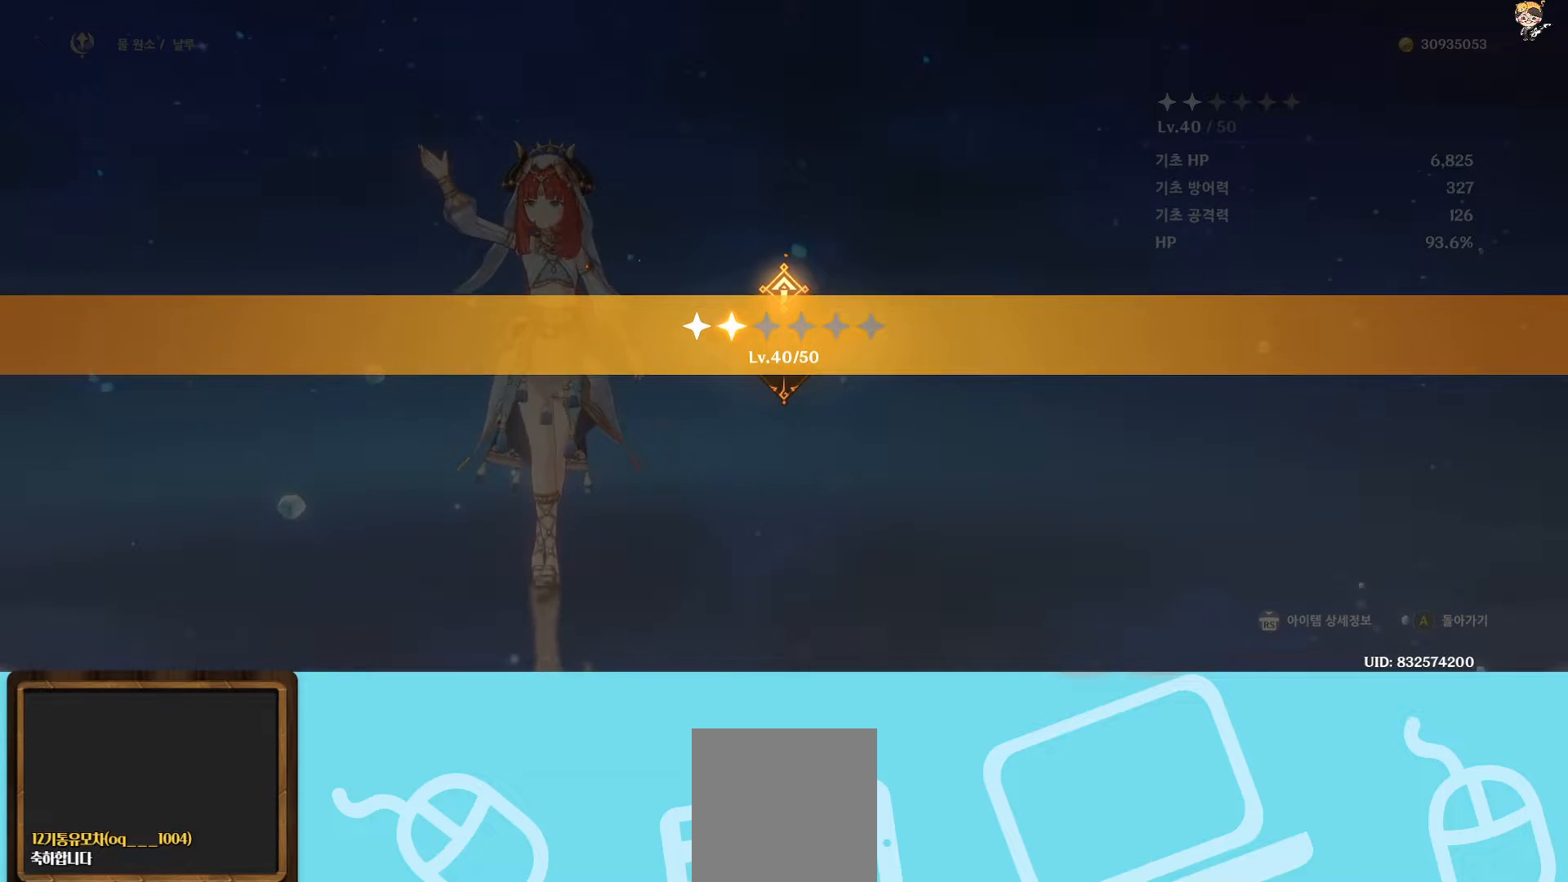
{"buttons": [], "left_stick": "center", "right_stick": "center", "events": []}
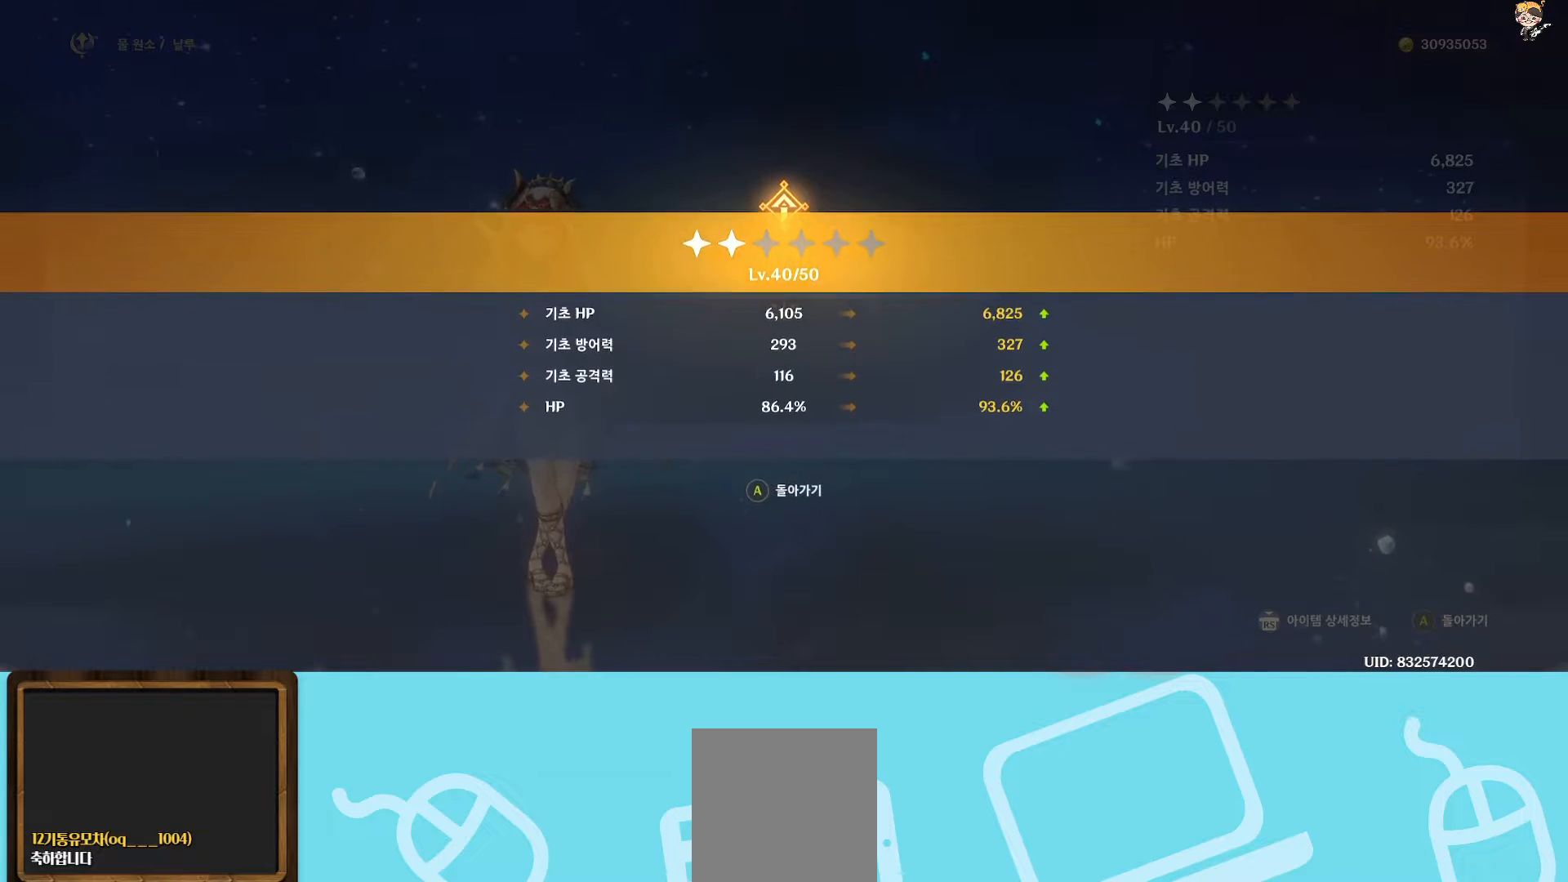
{"buttons": [], "left_stick": "center", "right_stick": "center", "events": [[250, "A", "down"], [367, "A", "up"]]}
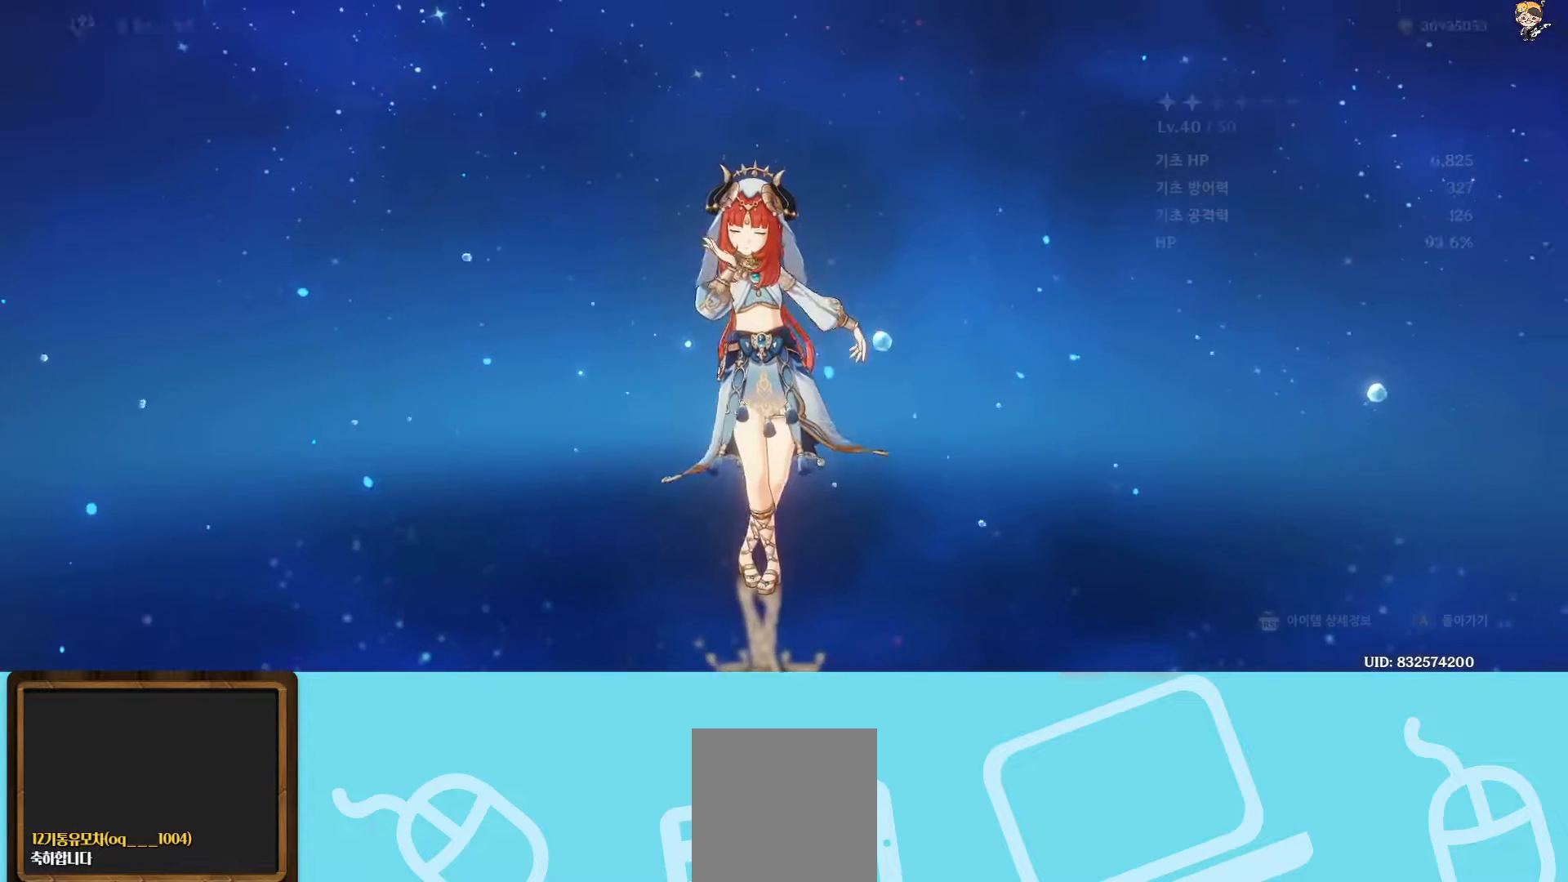
{"buttons": [], "left_stick": "center", "right_stick": "center", "events": []}
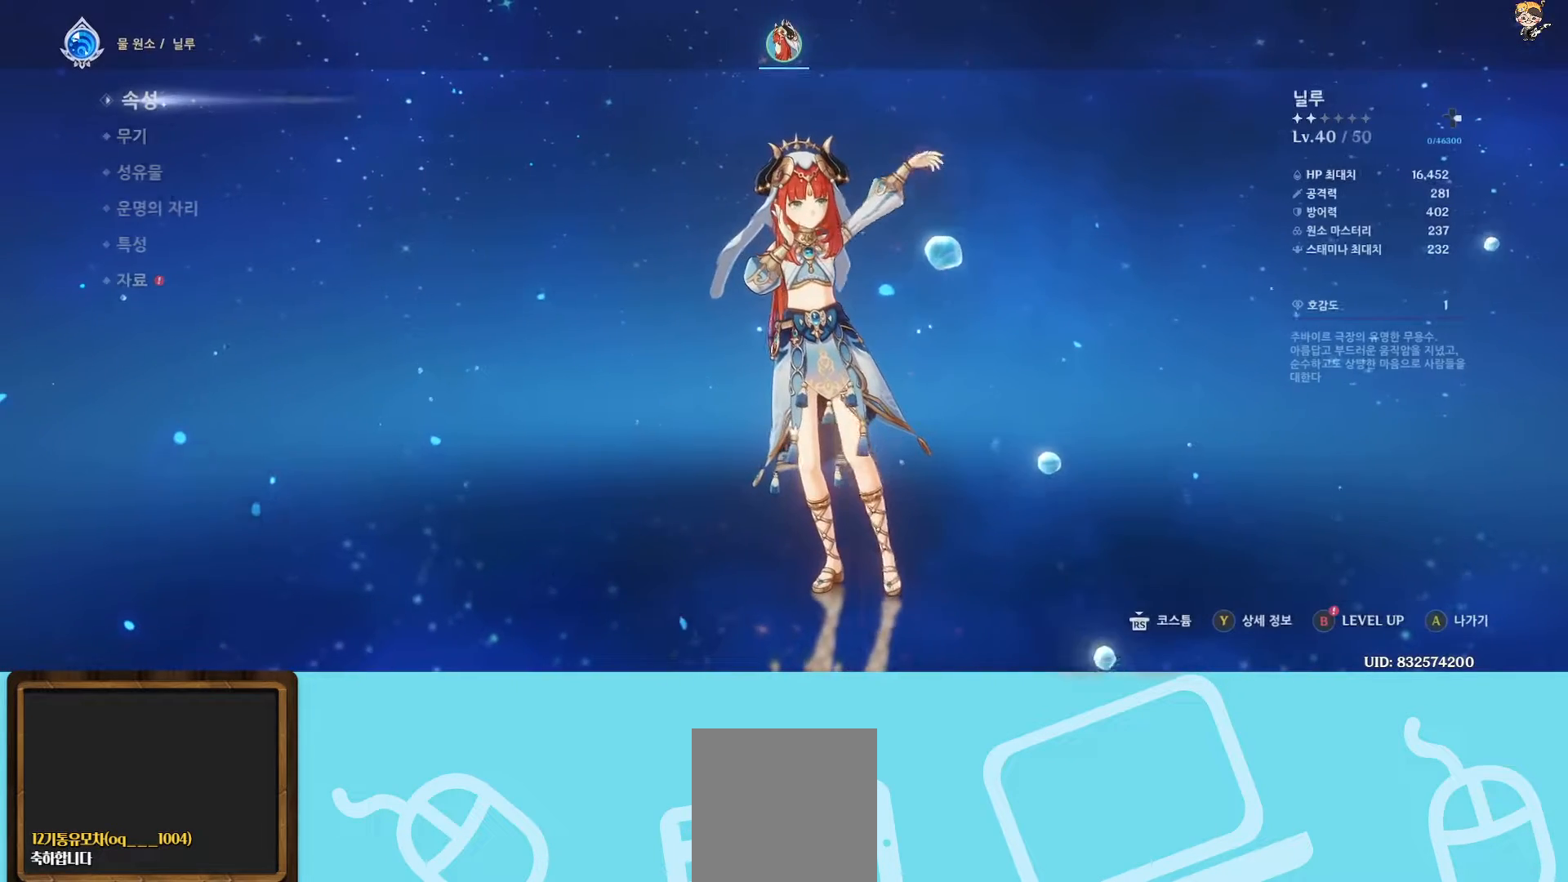
{"buttons": [], "left_stick": "center", "right_stick": "center", "events": []}
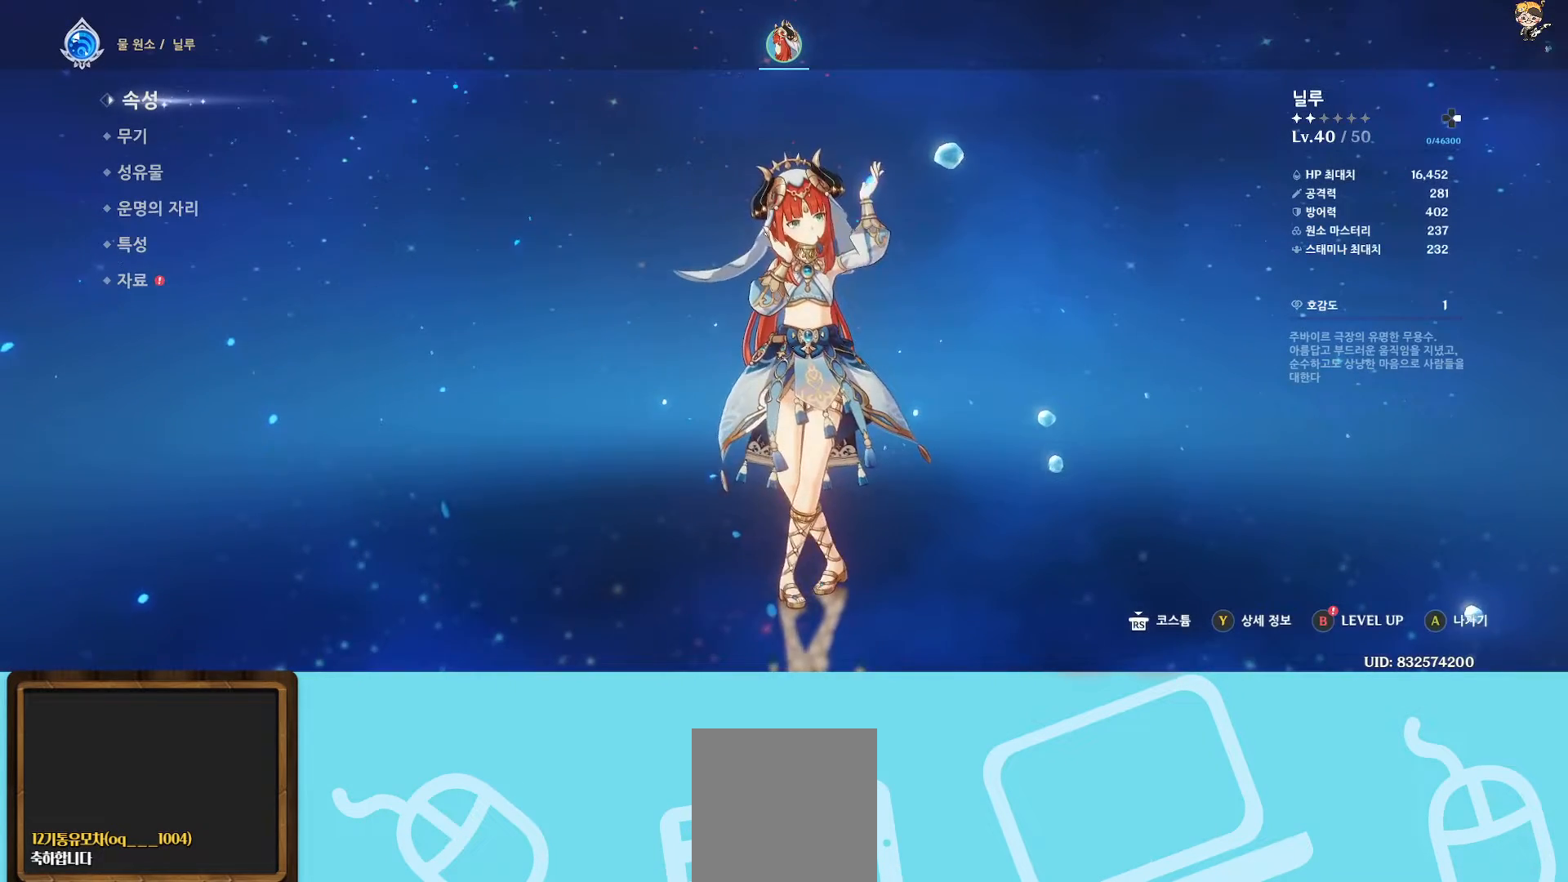
{"buttons": [], "left_stick": "center", "right_stick": "center", "events": [[183, "B", "down"], [283, "B", "up"]]}
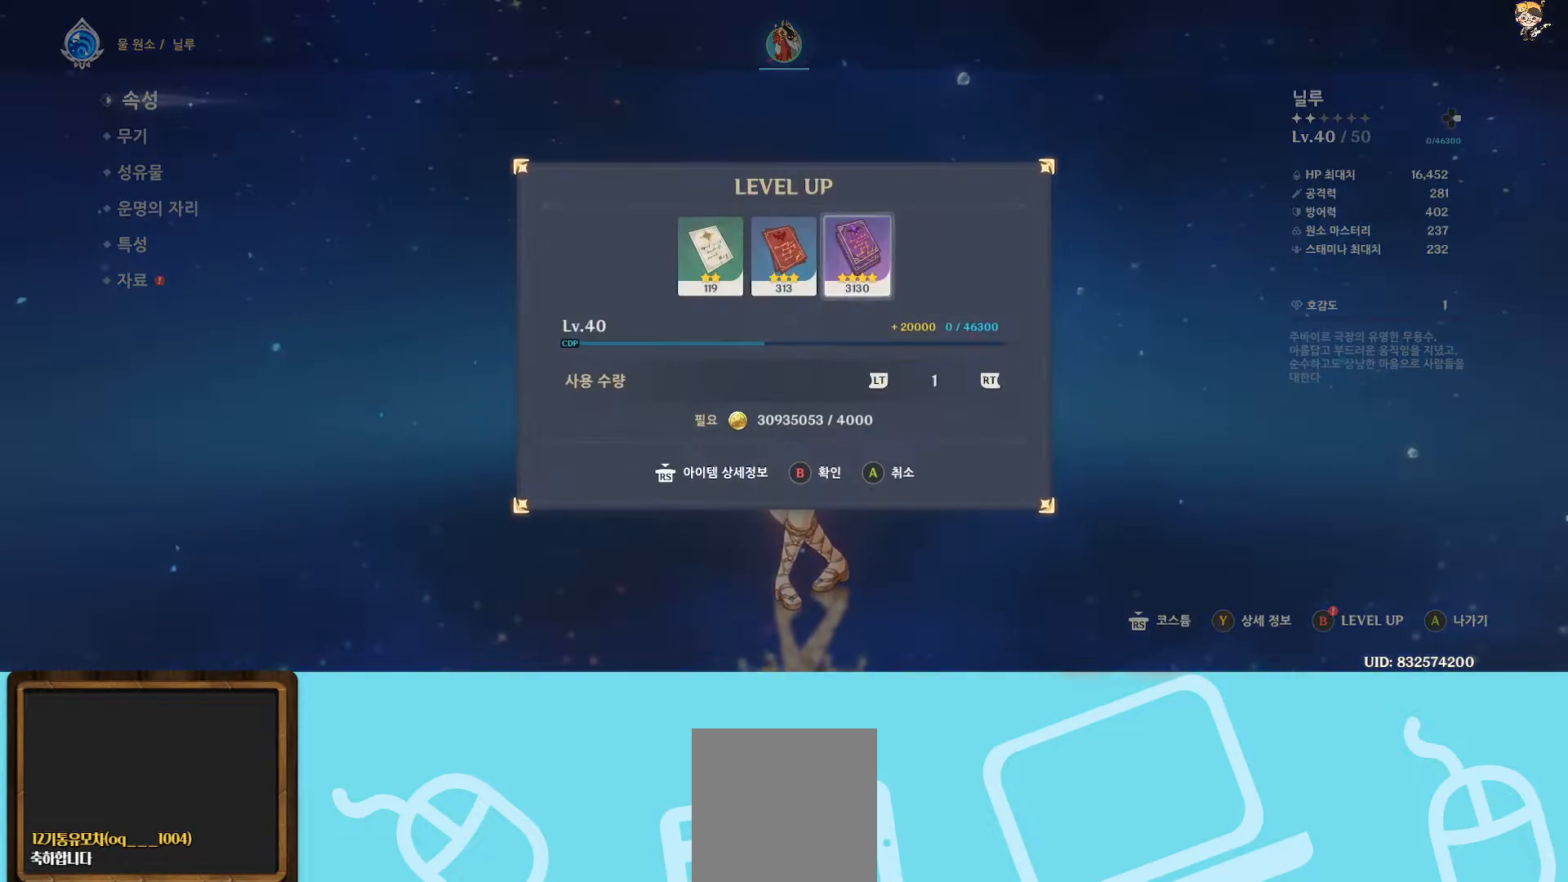
{"buttons": [], "left_stick": "left", "right_stick": "center", "events": [[417, "left_stick", "left"]]}
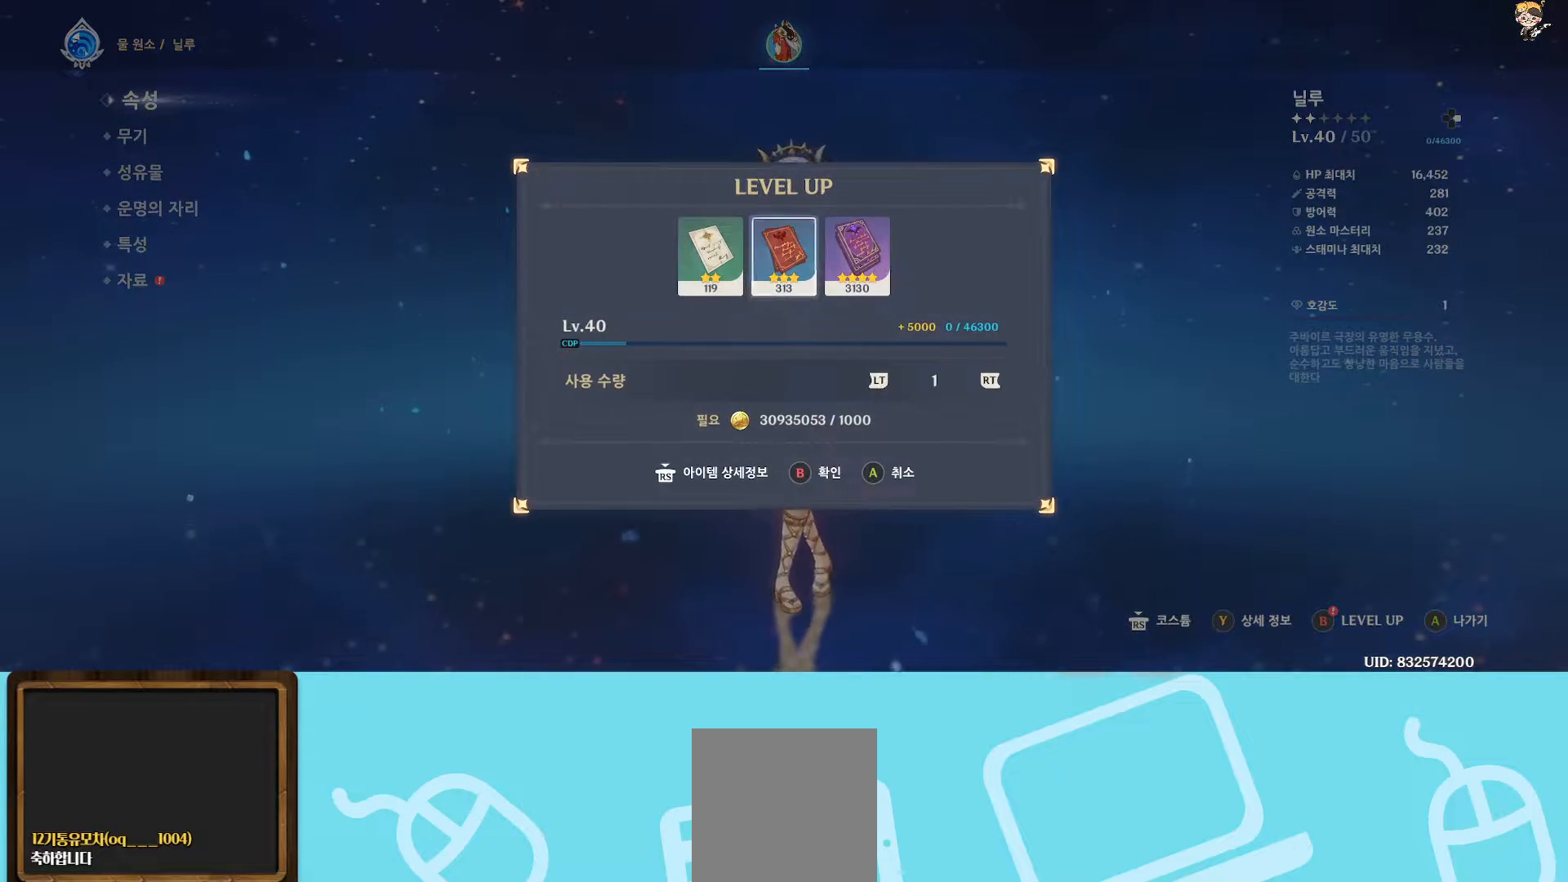
{"buttons": ["R2"], "left_stick": "center", "right_stick": "center", "events": [[83, "left_stick", "center"], [317, "R2", "down"]]}
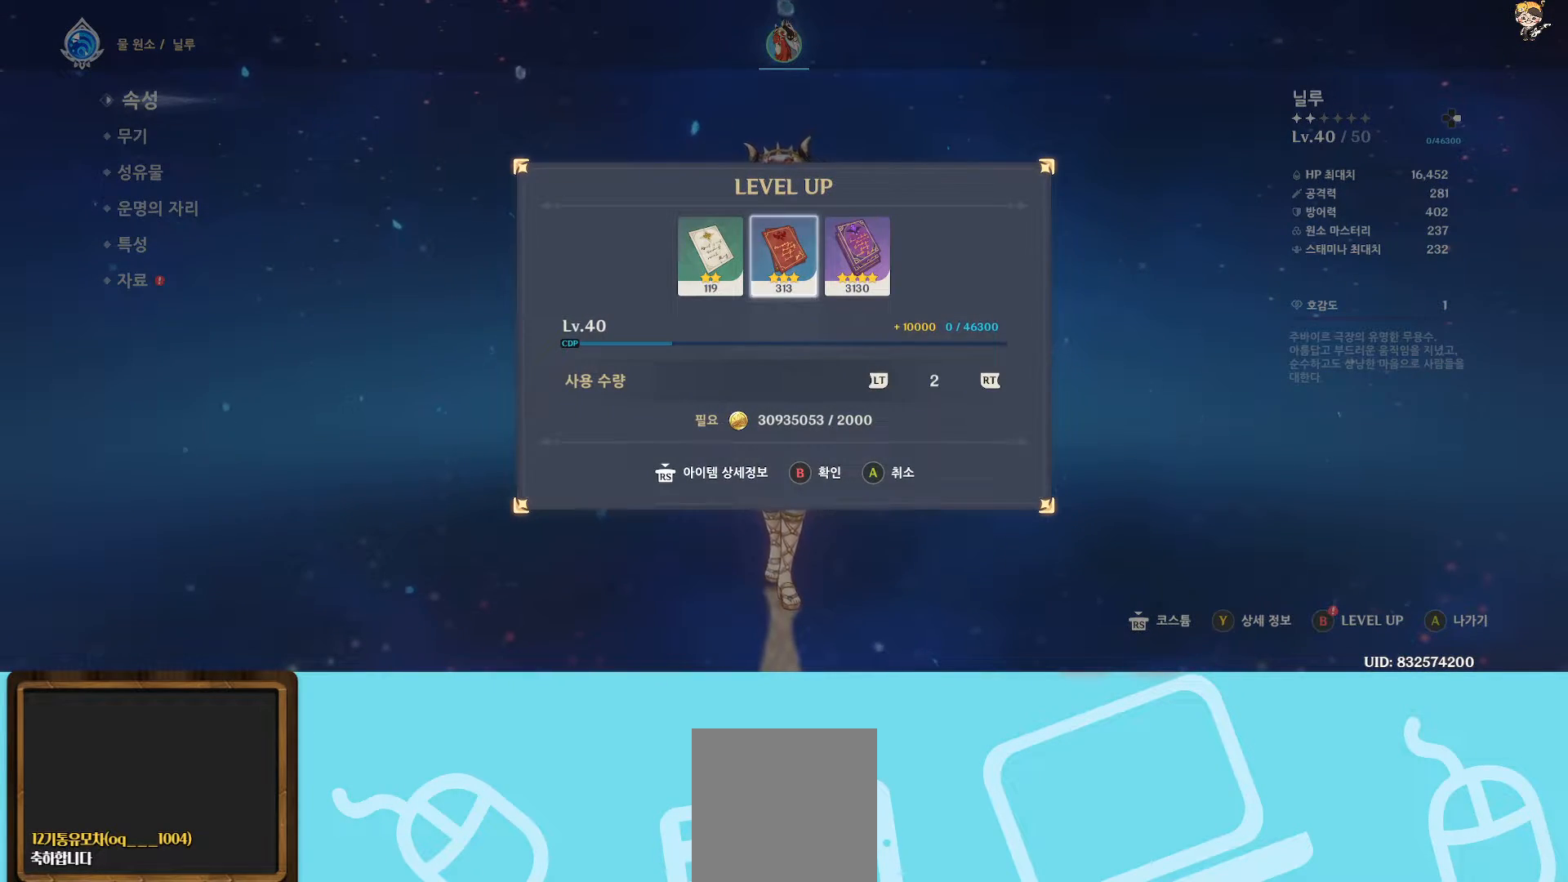
{"buttons": ["R2"], "left_stick": "center", "right_stick": "center", "events": []}
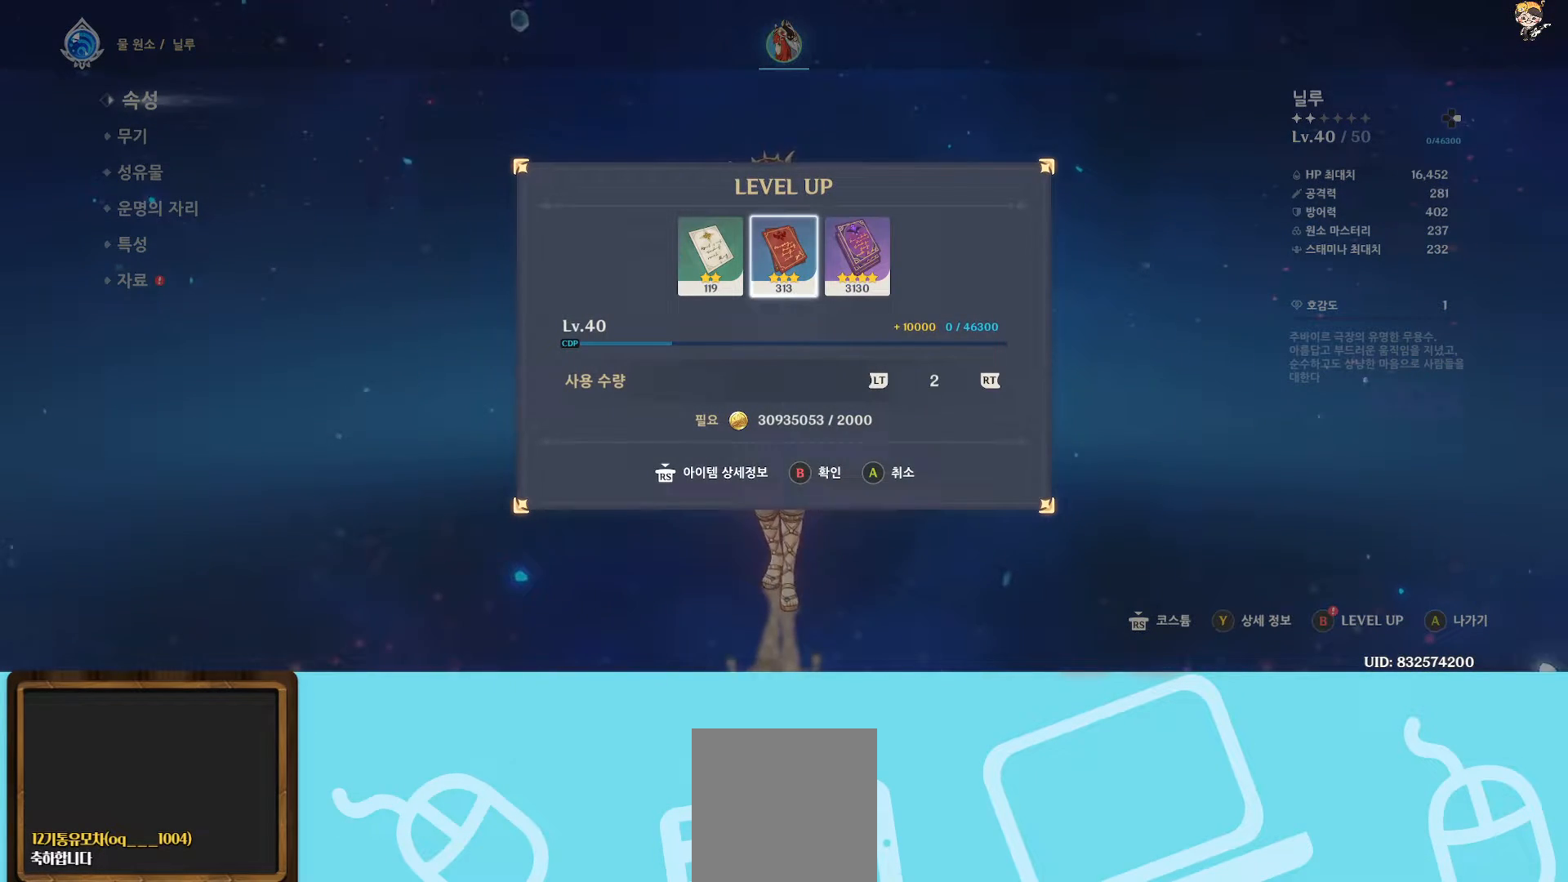
{"buttons": ["R2"], "left_stick": "center", "right_stick": "center", "events": []}
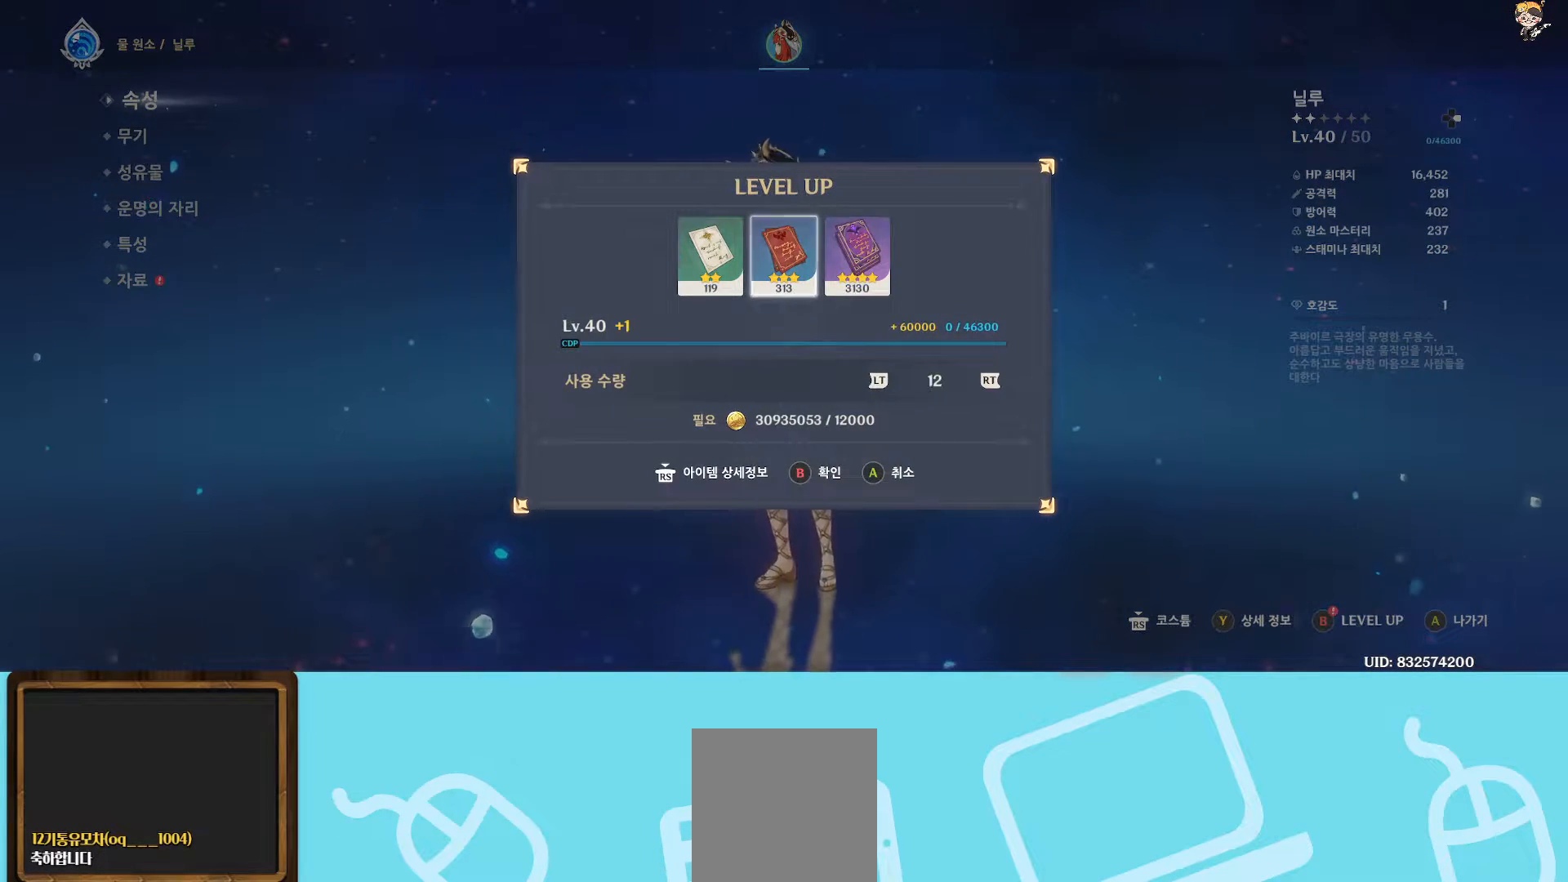
{"buttons": ["R2"], "left_stick": "center", "right_stick": "center", "events": []}
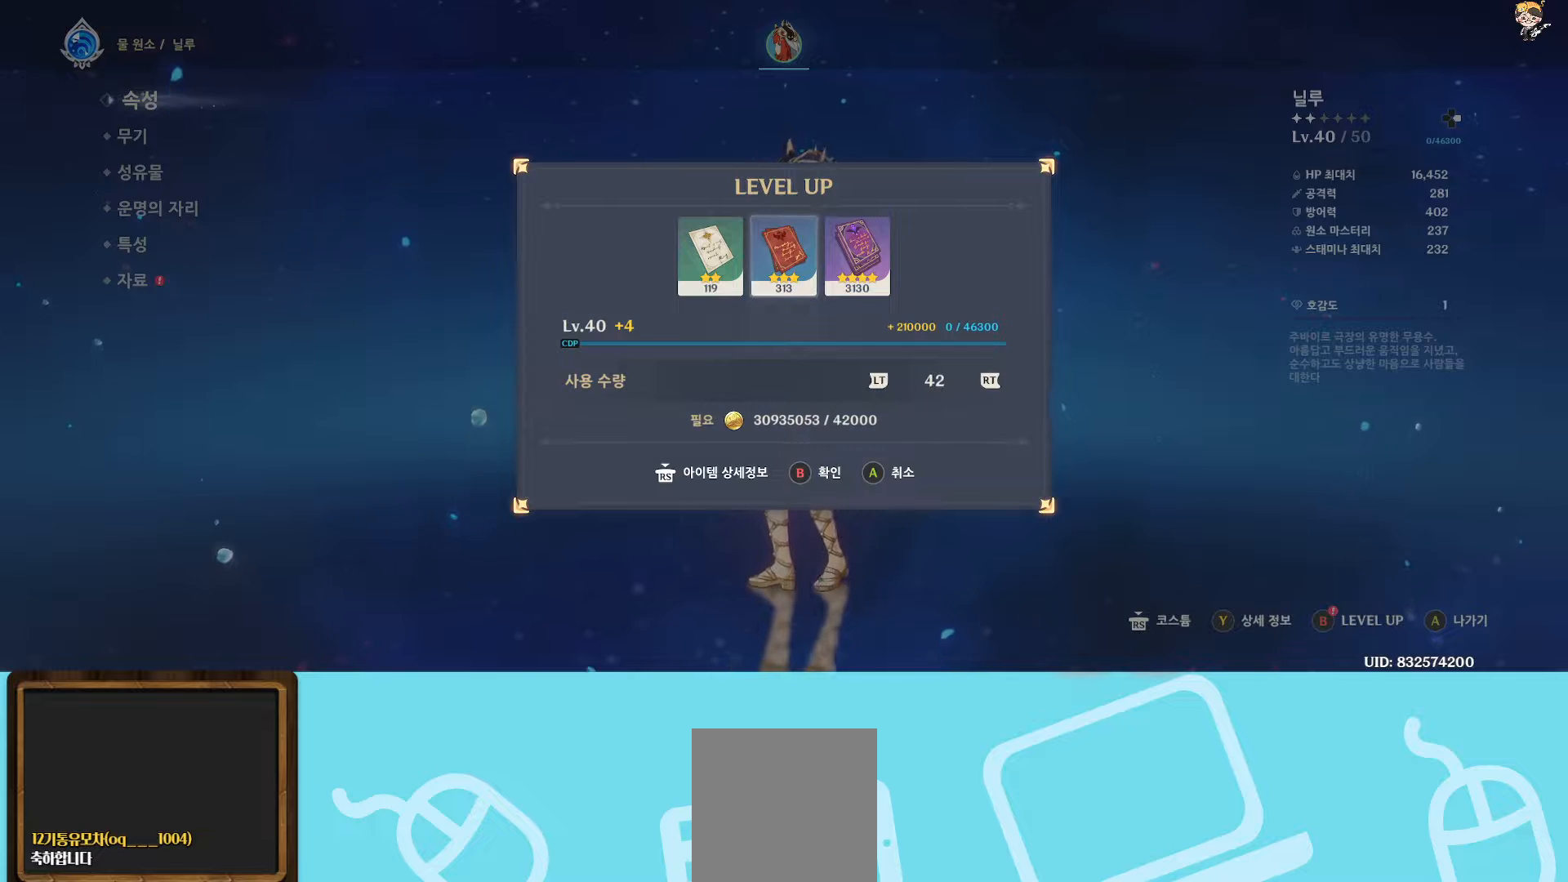
{"buttons": ["R2"], "left_stick": "center", "right_stick": "center", "events": []}
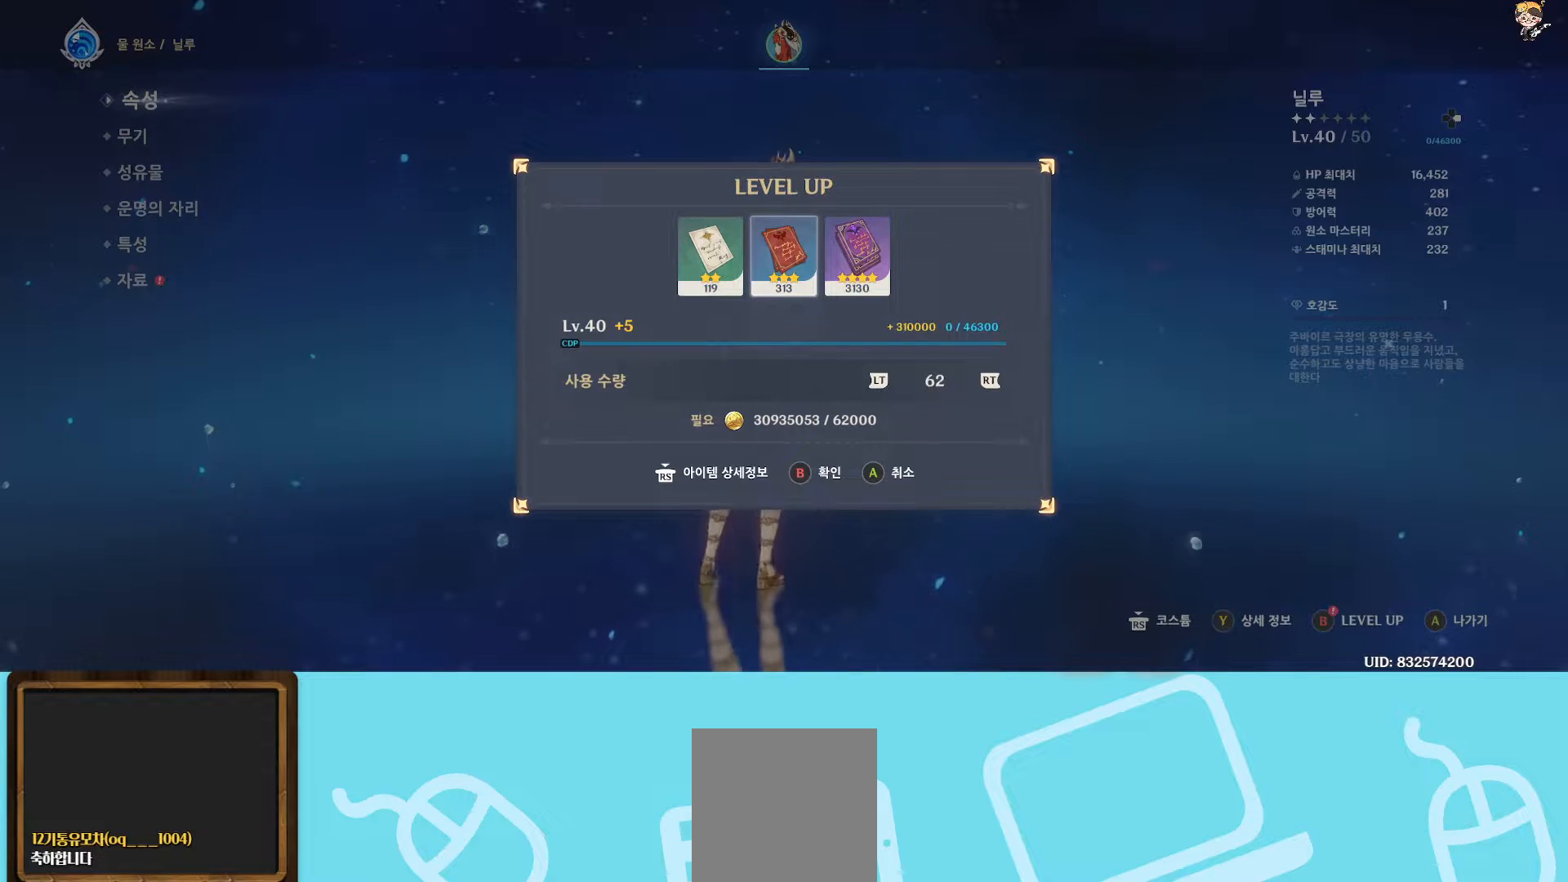
{"buttons": ["R2"], "left_stick": "center", "right_stick": "center", "events": []}
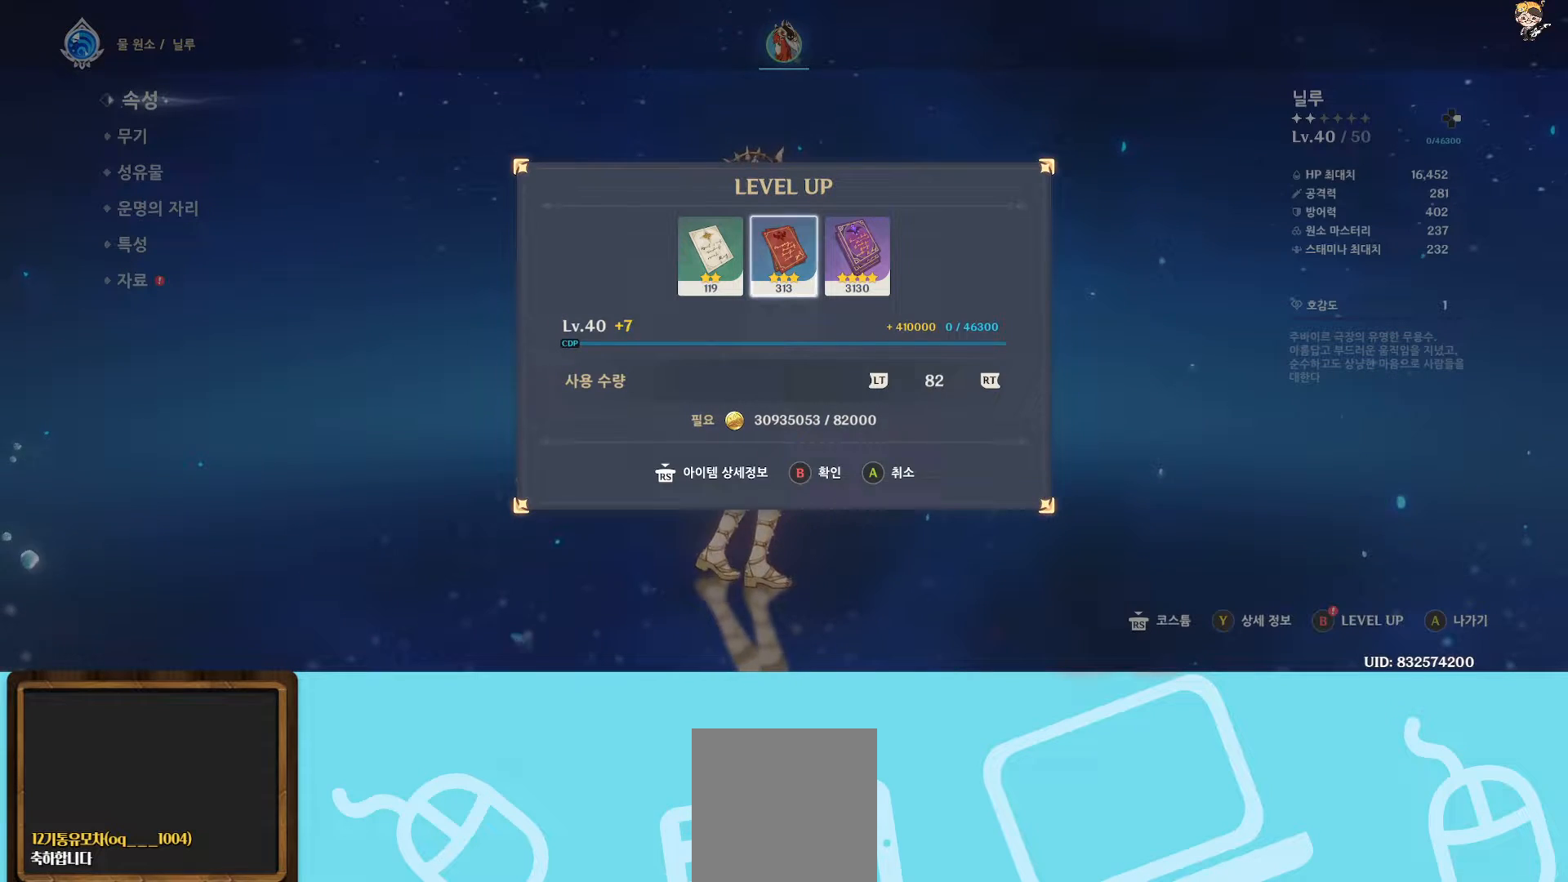
{"buttons": ["R2"], "left_stick": "center", "right_stick": "center", "events": []}
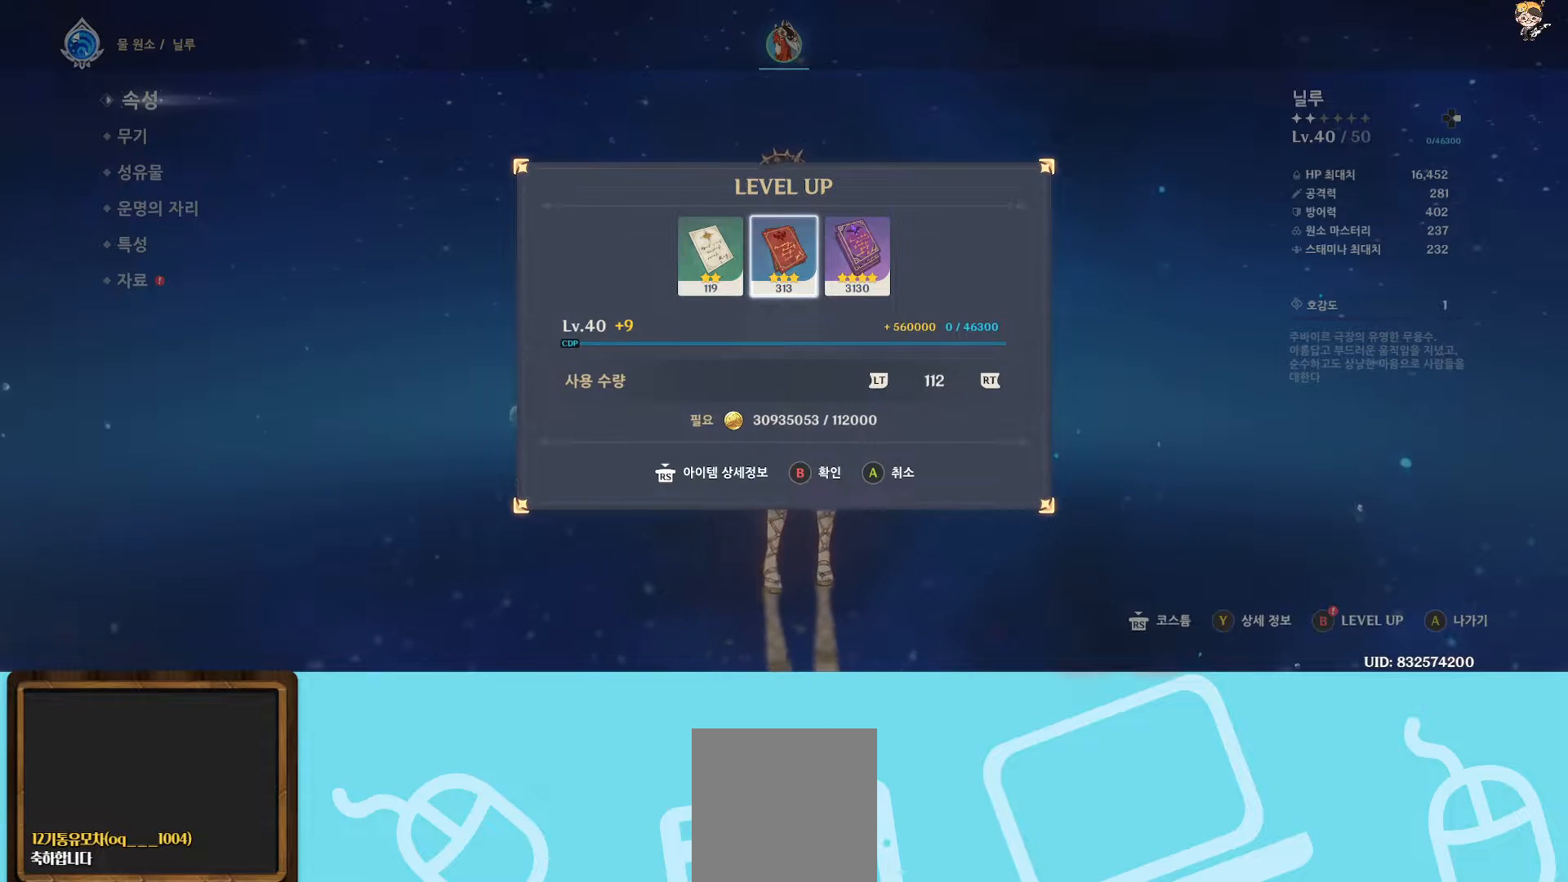
{"buttons": ["R2"], "left_stick": "center", "right_stick": "center", "events": []}
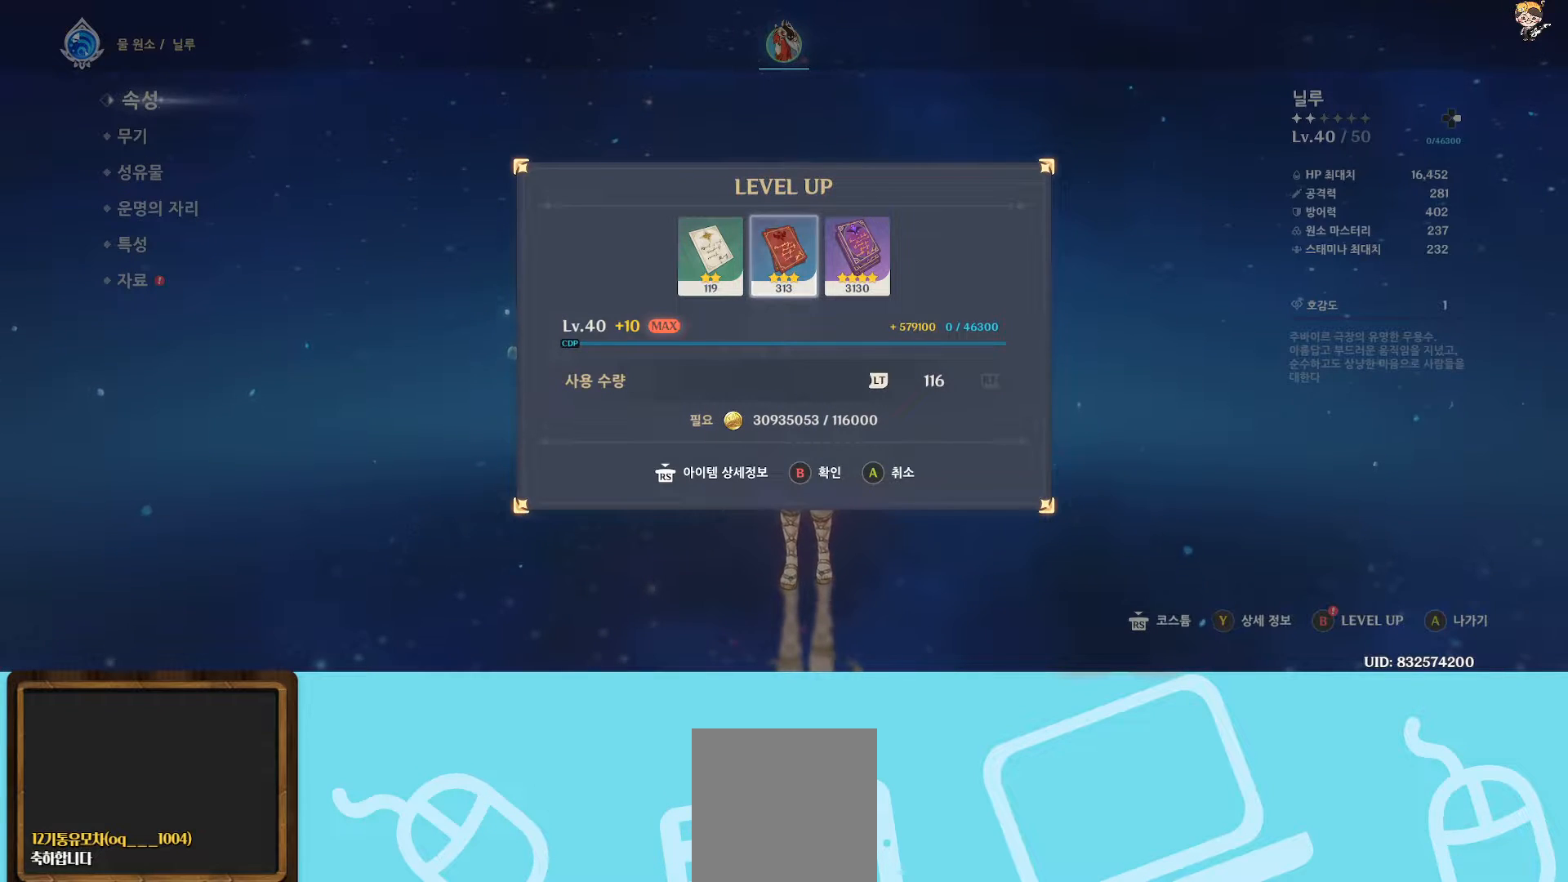
{"buttons": ["L2"], "left_stick": "center", "right_stick": "center", "events": [[250, "R2", "up"], [417, "L2", "down"]]}
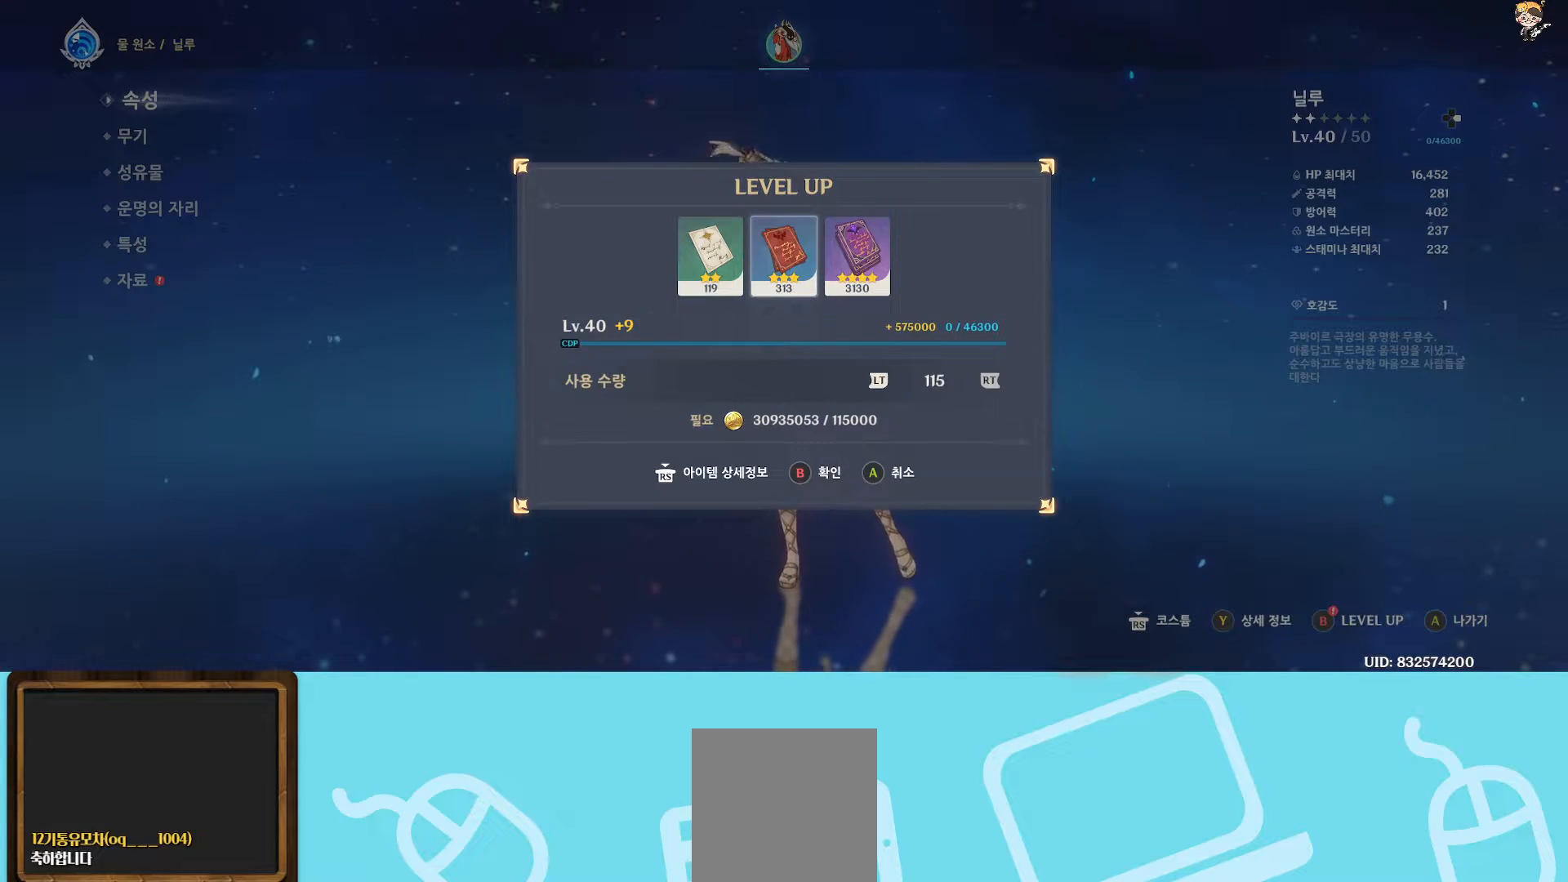
{"buttons": [], "left_stick": "center", "right_stick": "center", "events": [[33, "L2", "up"], [200, "B", "down"], [283, "B", "up"]]}
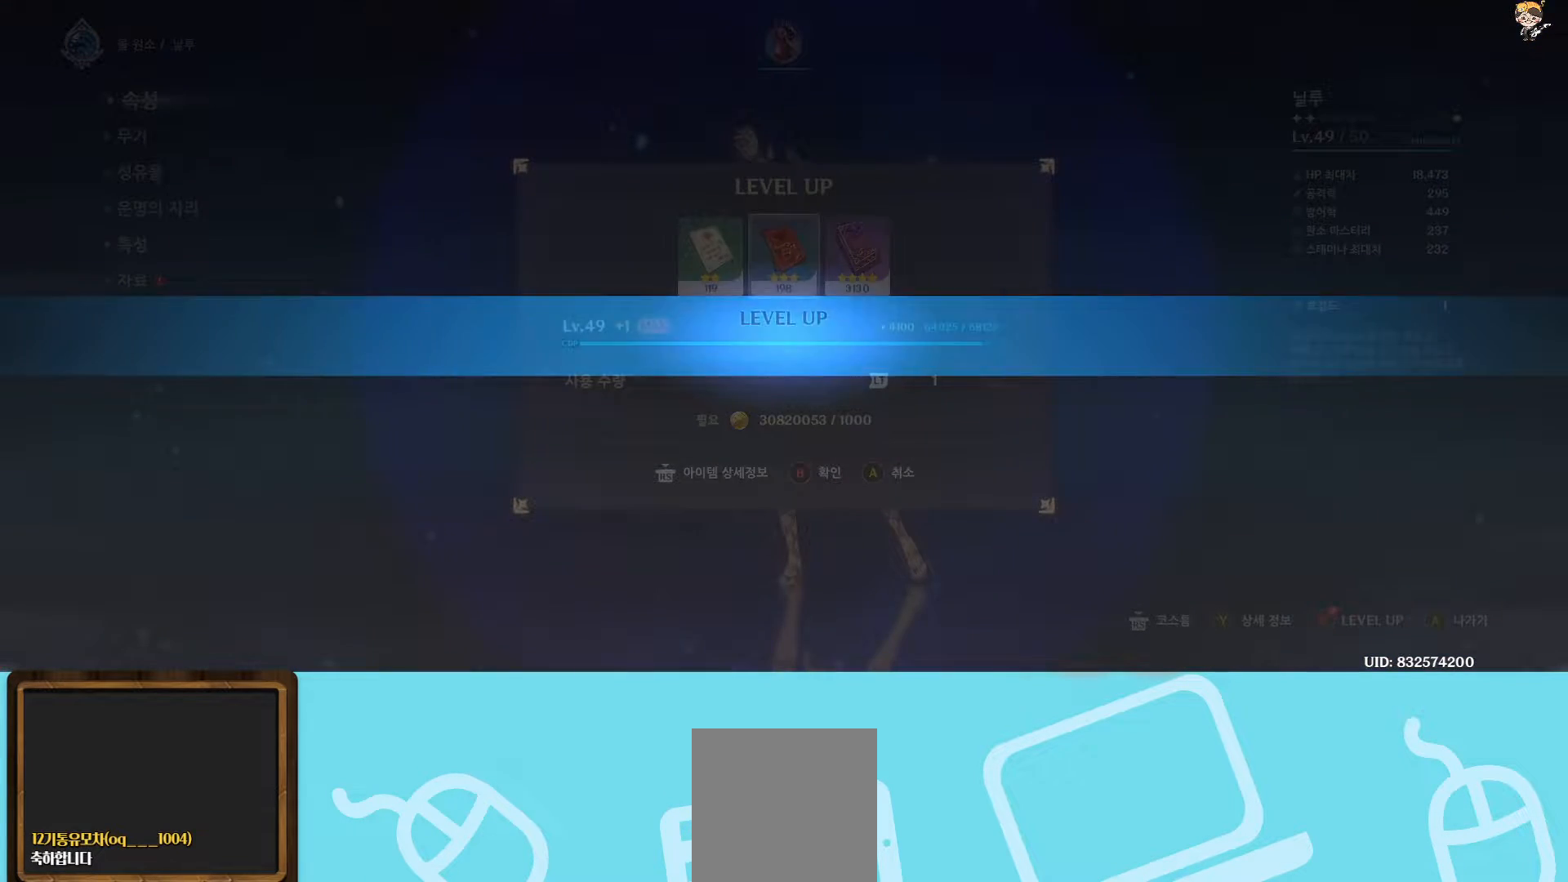
{"buttons": [], "left_stick": "center", "right_stick": "center", "events": [[217, "A", "down"], [300, "A", "up"]]}
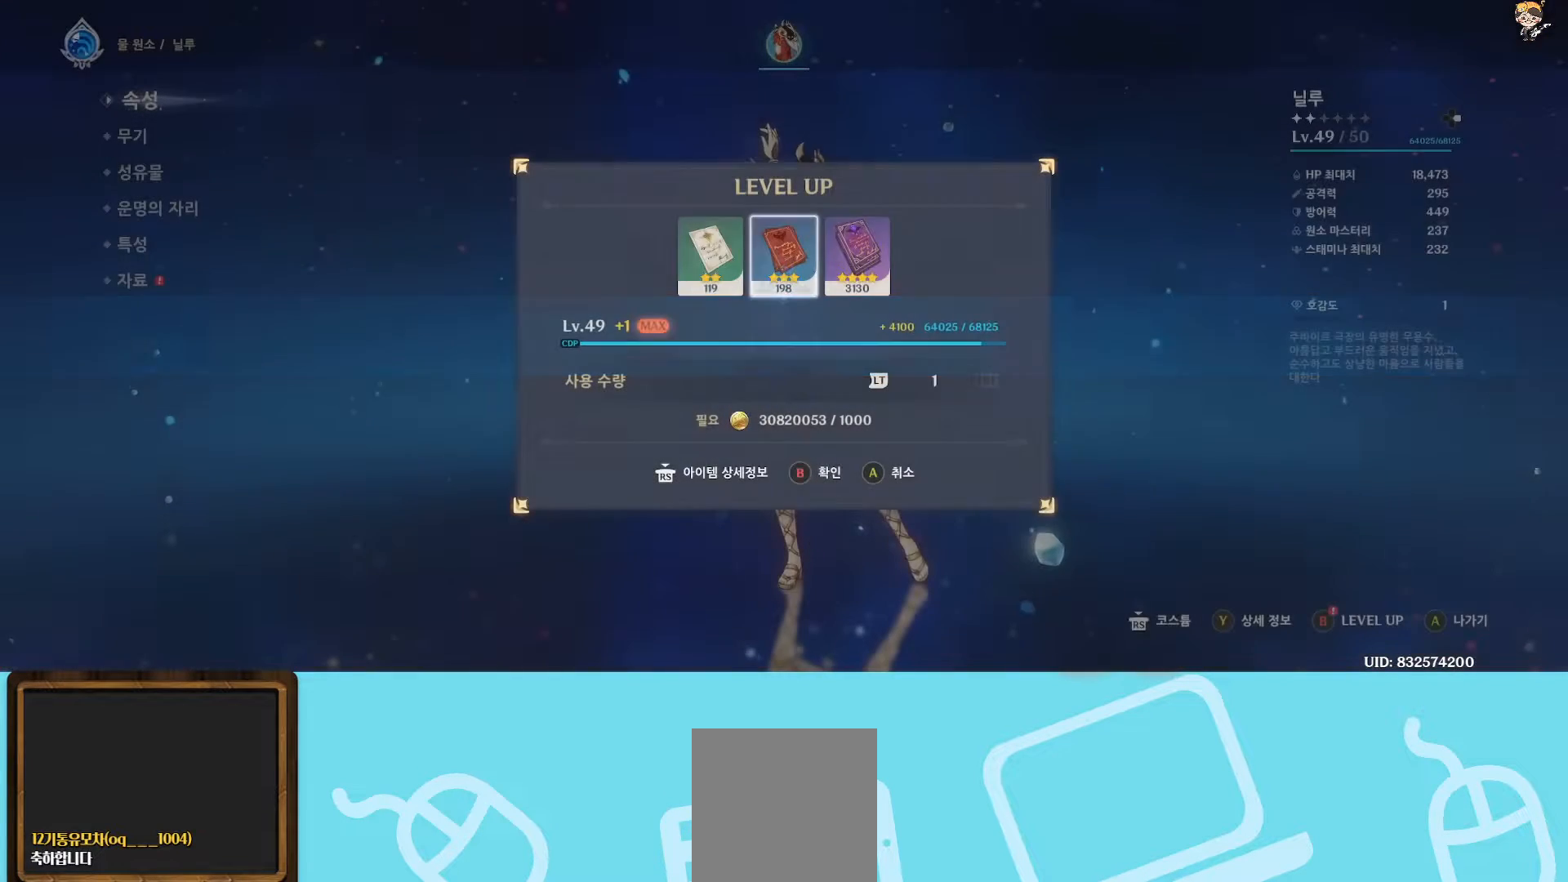
{"buttons": [], "left_stick": "center", "right_stick": "center", "events": [[217, "left_stick", "left"], [350, "left_stick", "center"]]}
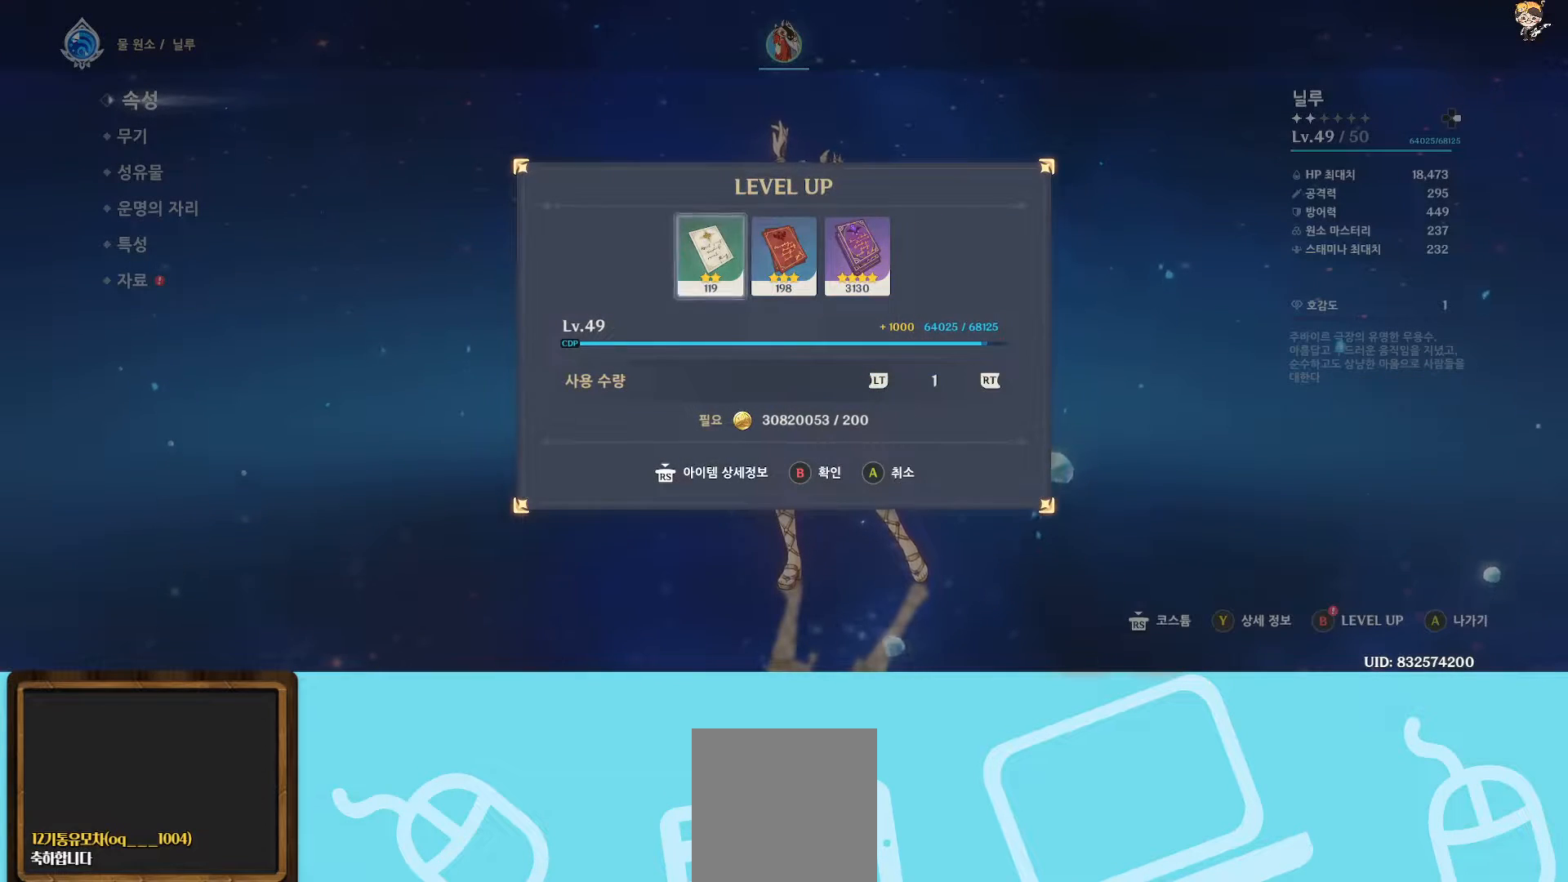
{"buttons": ["R2"], "left_stick": "center", "right_stick": "center", "events": [[150, "R2", "down"], [267, "R2", "up"], [383, "R2", "down"]]}
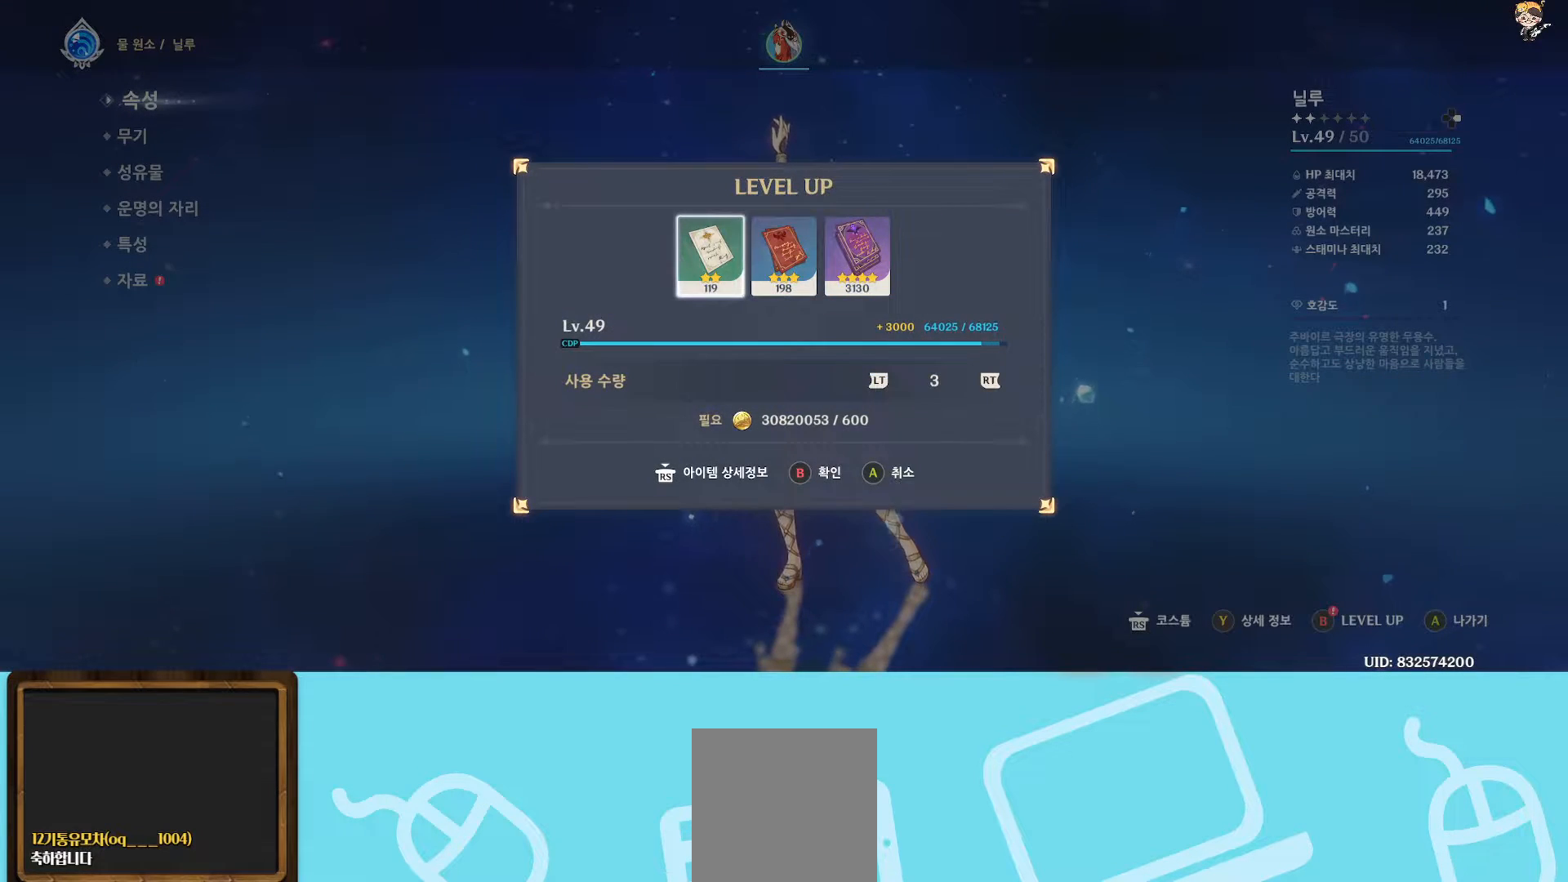
{"buttons": [], "left_stick": "center", "right_stick": "center", "events": [[17, "R2", "up"], [100, "R2", "down"], [267, "R2", "up"], [300, "R2", "down"], [400, "R2", "up"]]}
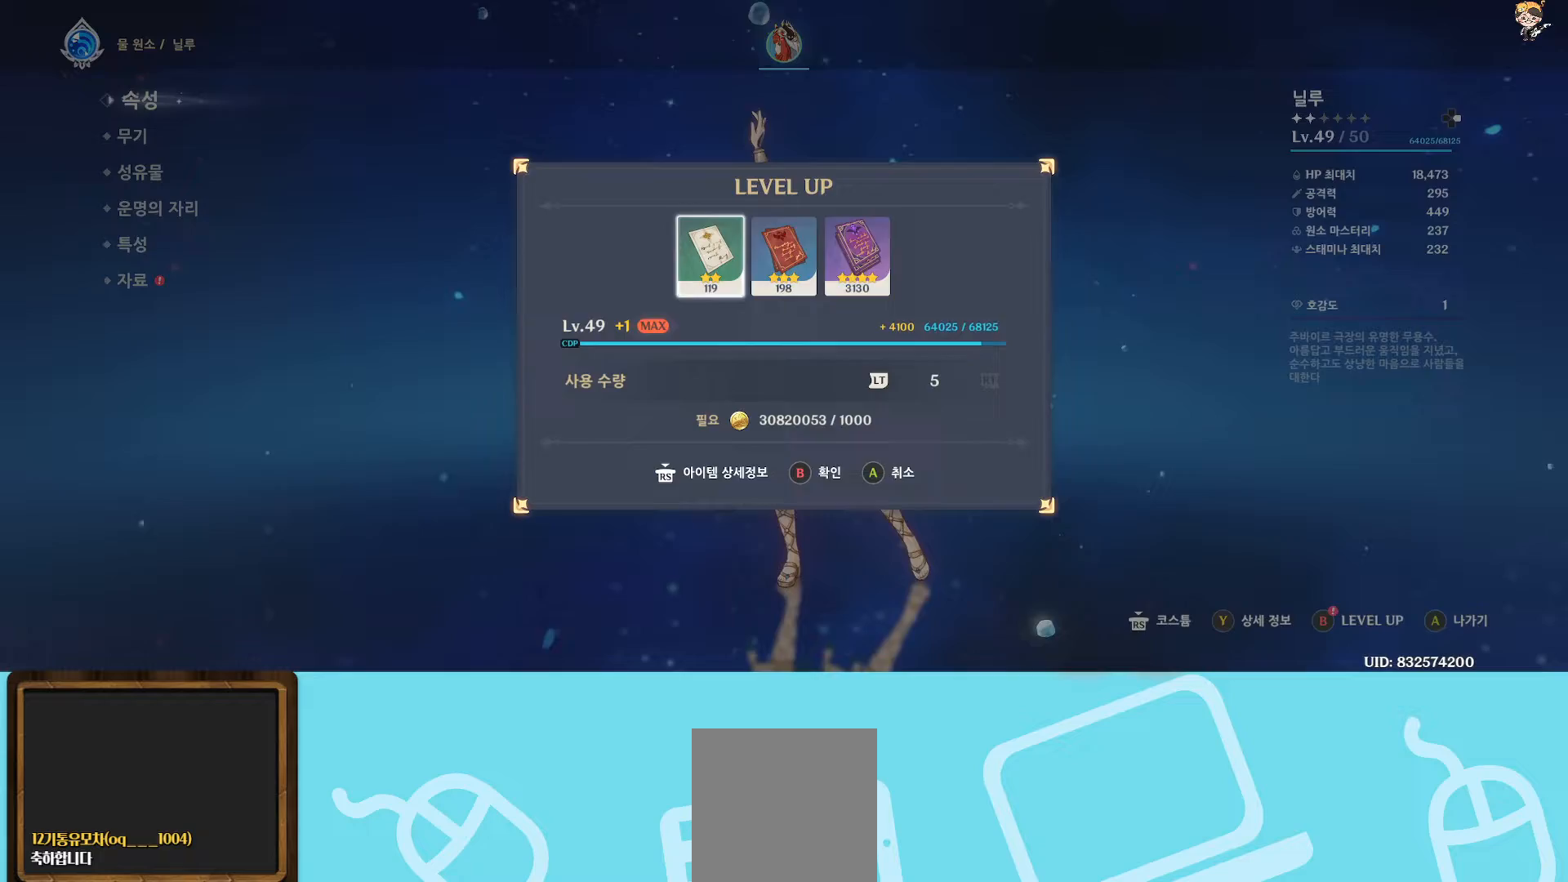
{"buttons": ["B"], "left_stick": "center", "right_stick": "center", "events": [[83, "B", "down"], [183, "B", "up"], [500, "B", "down"]]}
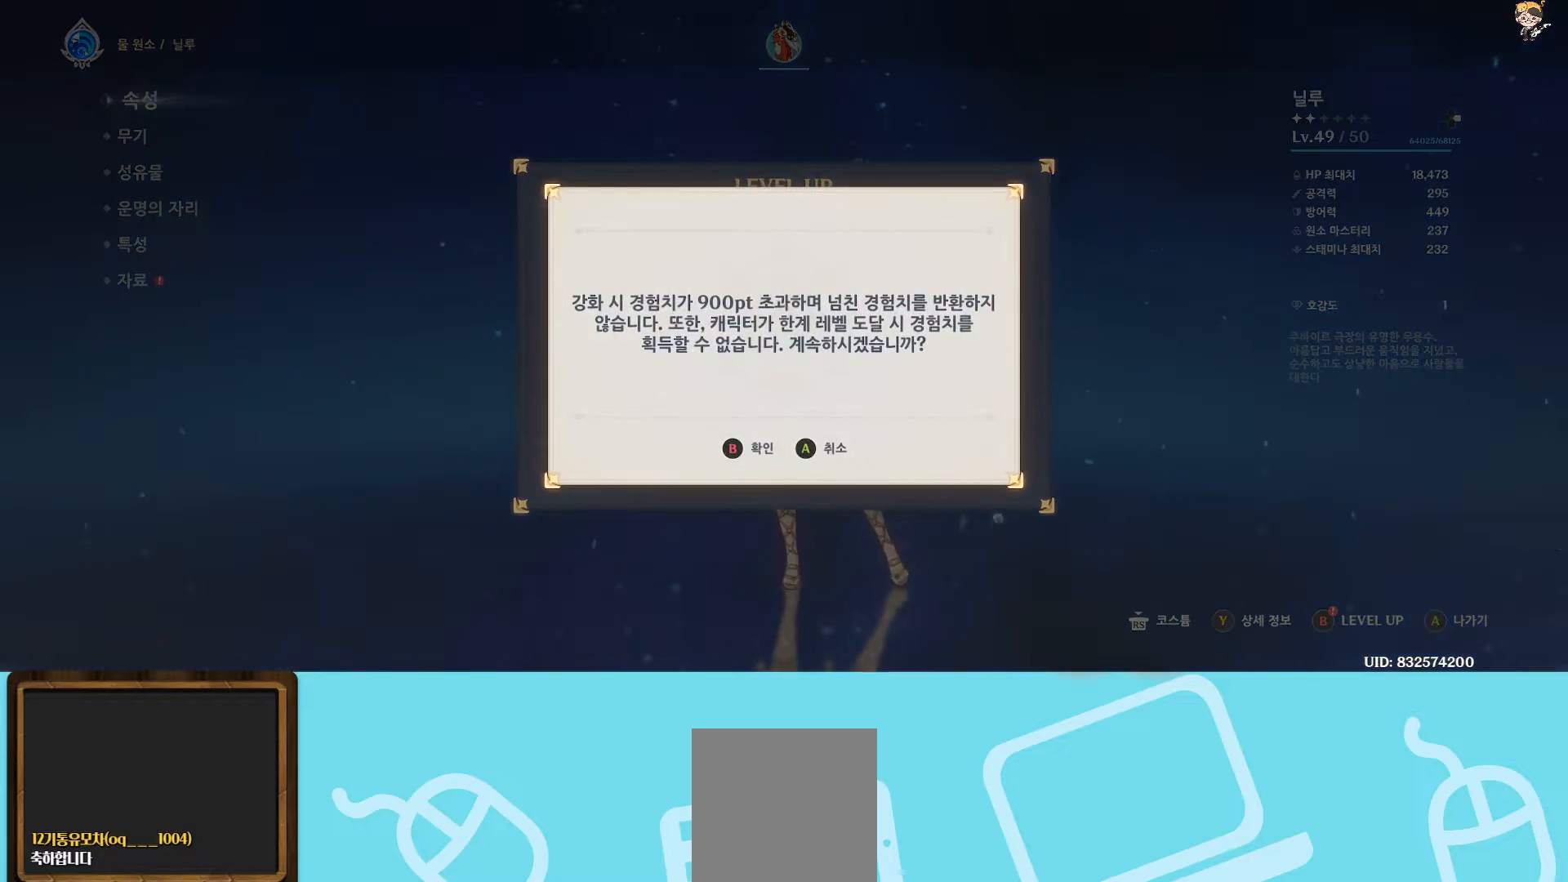
{"buttons": [], "left_stick": "center", "right_stick": "center", "events": [[117, "B", "up"]]}